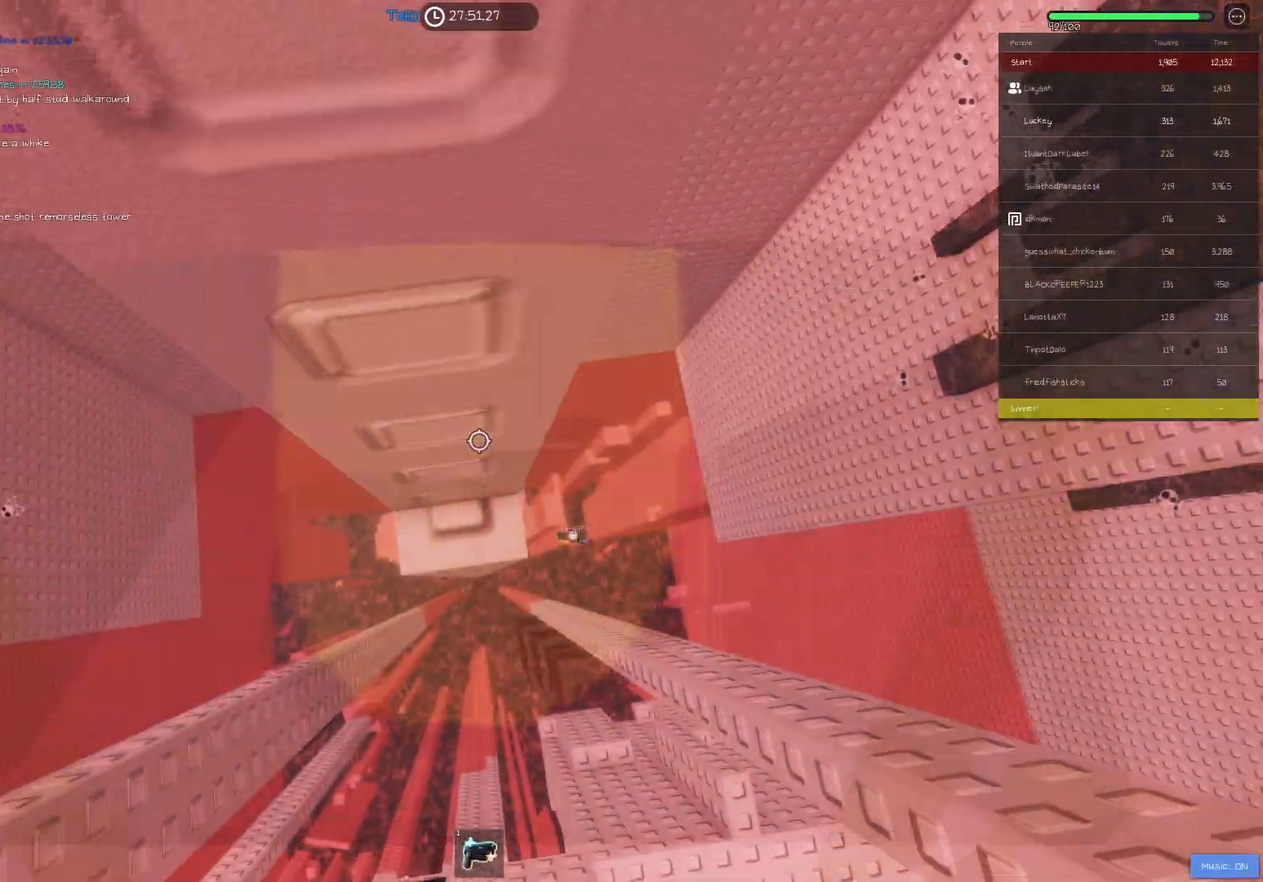
Gameplay with keyboard; each line is a JSON object with the keys held at the frame after it. "events" lists presses ("down") and releases ("up") of "a", "ctrl", "d", "e", "f", "q", "r", "s", "shift", "space", "tab" and "w" between this image and that frame as [ms after this image, input, new state], when the widget could be followed in between. No other keys are recorded. Mouse input is not recorded.
{"keys": ["a", "w"], "events": [[17, "w", "up"], [167, "a", "down"], [167, "w", "down"], [217, "a", "up"], [233, "w", "up"], [483, "a", "down"], [483, "w", "down"]]}
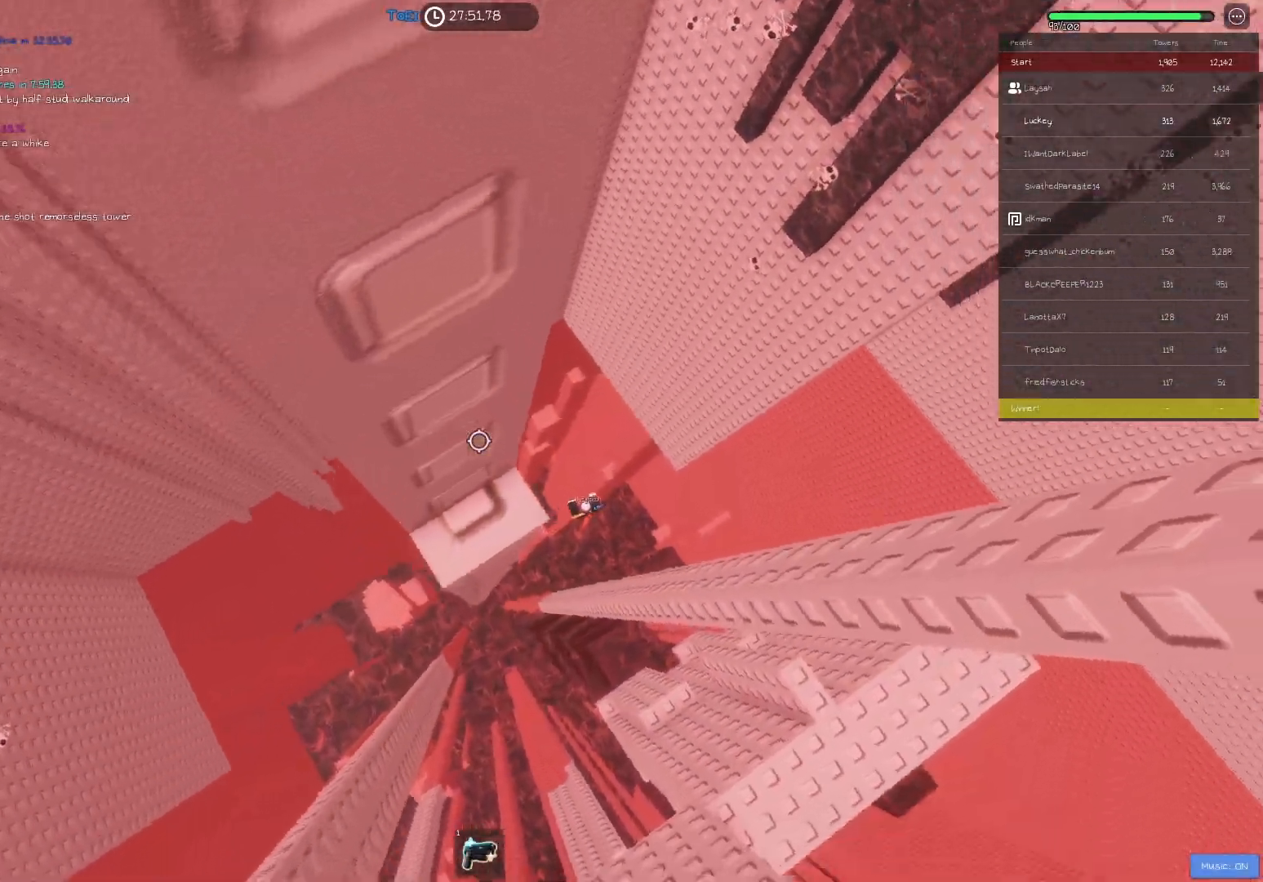
{"keys": [], "events": [[333, "a", "up"], [333, "w", "up"]]}
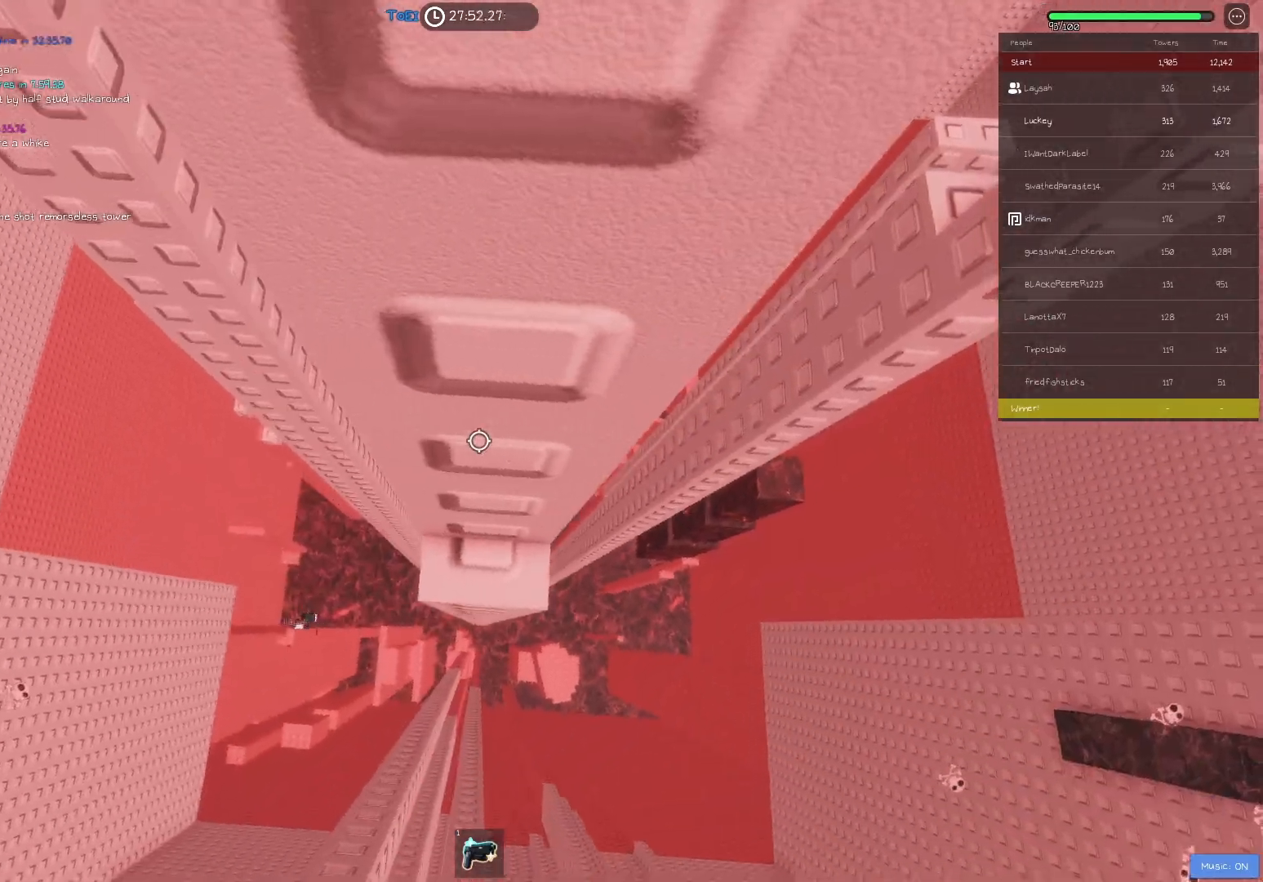
{"keys": [], "events": [[17, "a", "down"], [17, "w", "down"], [50, "a", "up"], [50, "w", "up"]]}
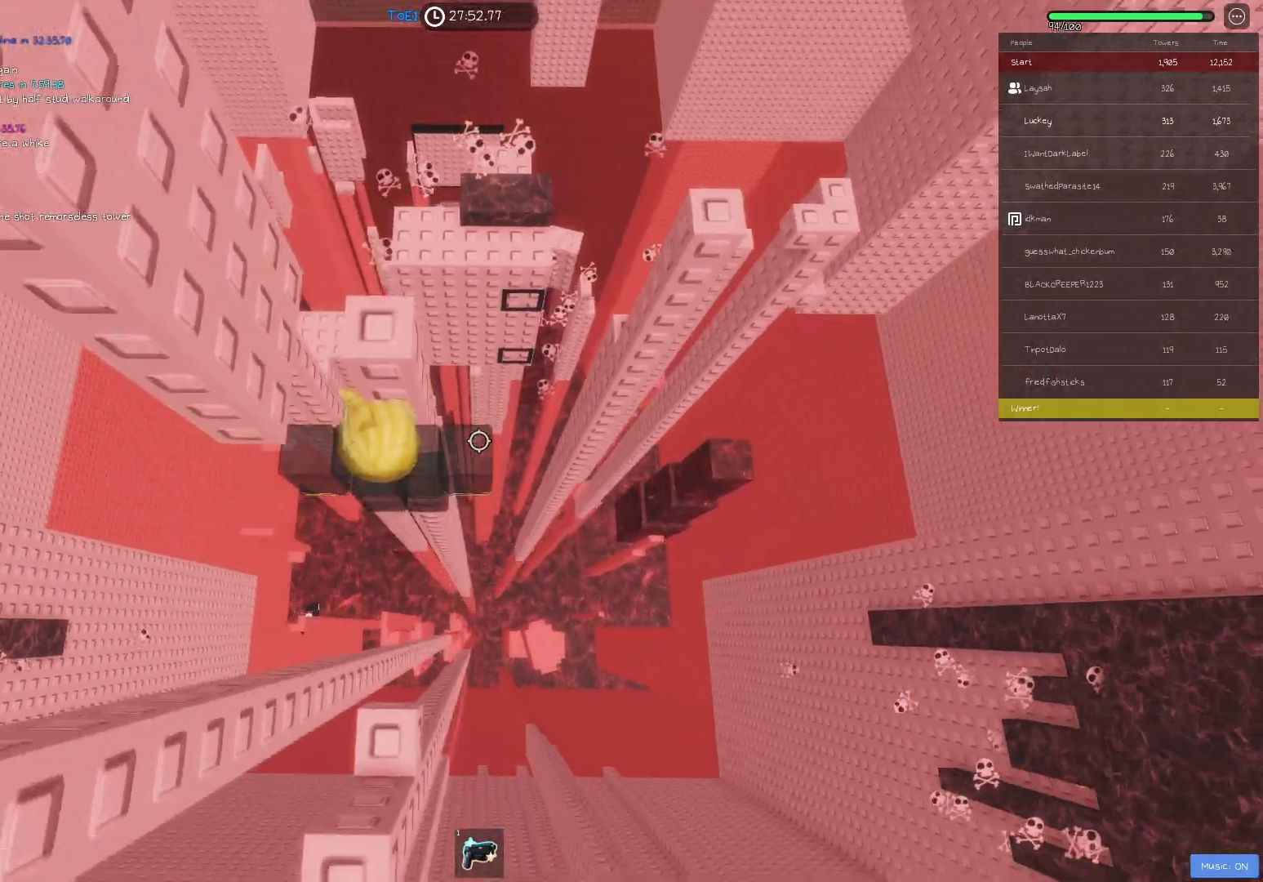
{"keys": [], "events": [[67, "shift", "down"], [167, "shift", "up"]]}
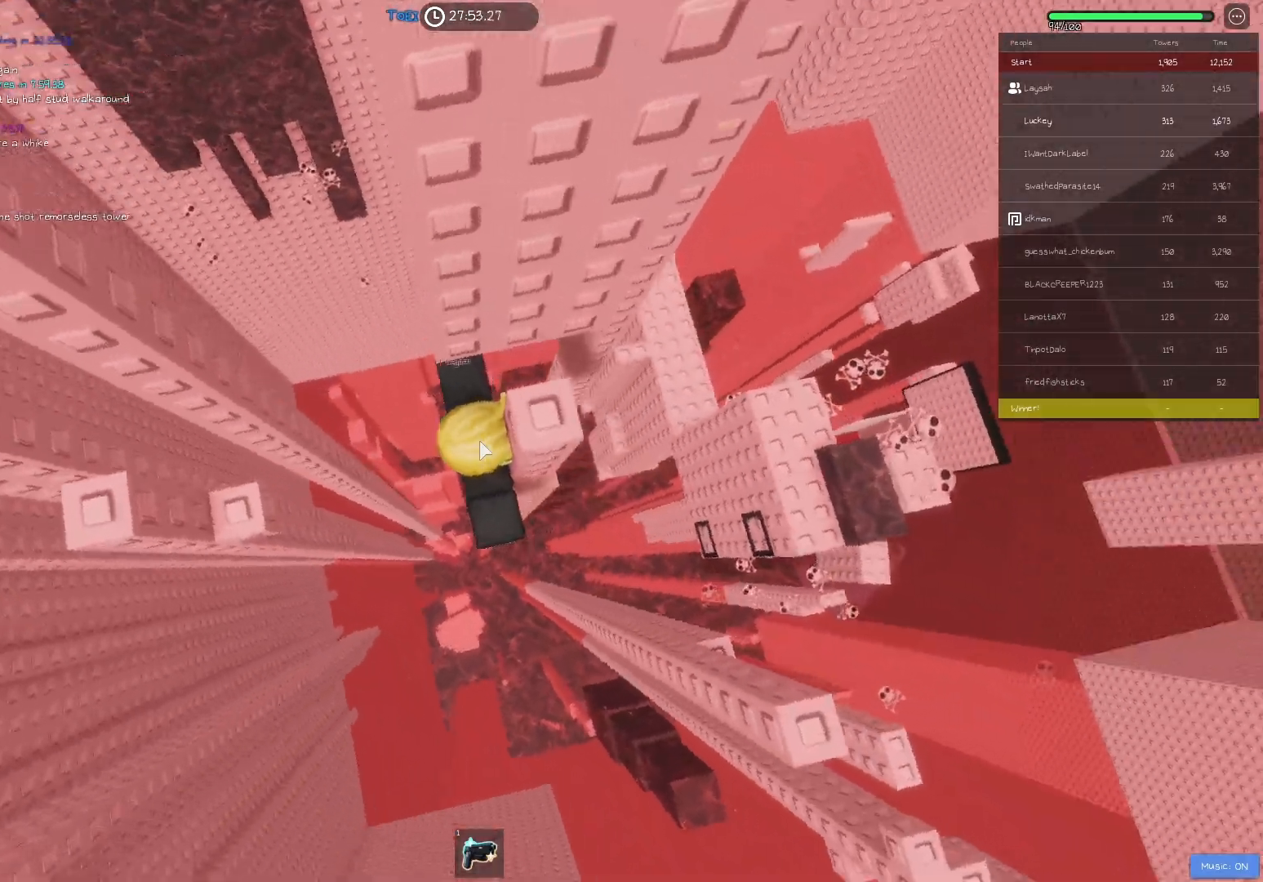
{"keys": ["a", "space"], "events": [[317, "a", "down"], [400, "space", "down"]]}
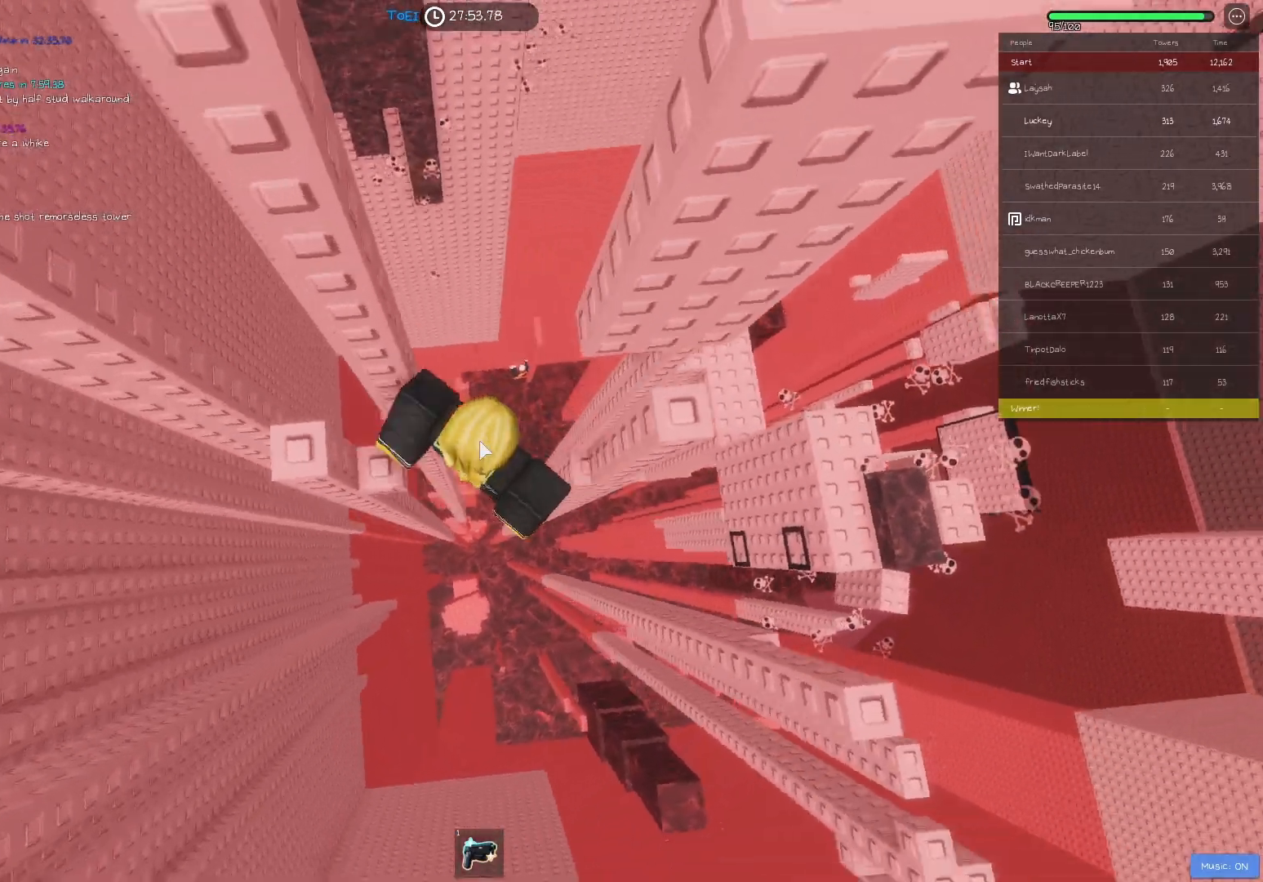
{"keys": ["a"], "events": [[67, "space", "up"], [183, "a", "up"], [450, "a", "down"]]}
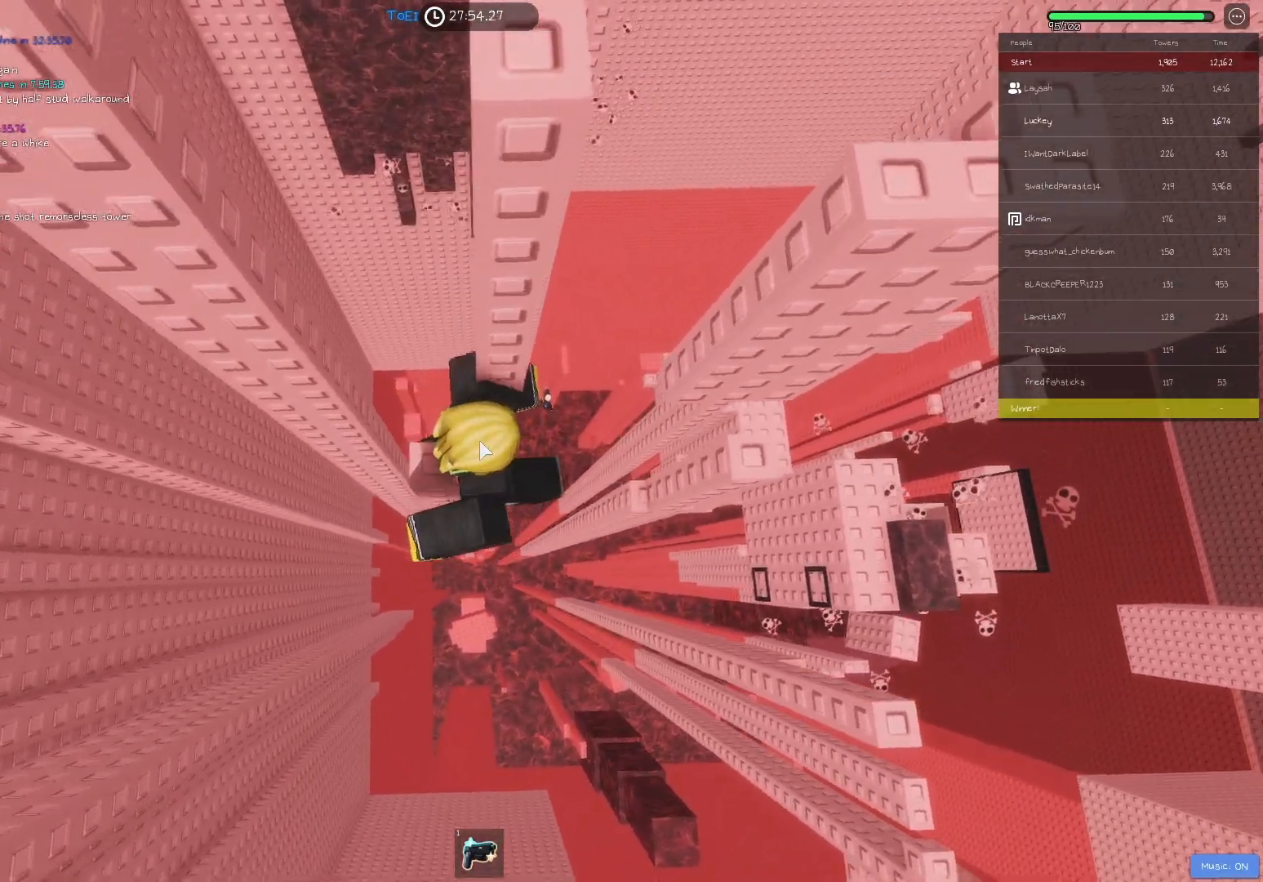
{"keys": [], "events": [[33, "a", "up"], [217, "space", "down"], [300, "space", "up"], [333, "a", "down"], [350, "shift", "down"], [383, "a", "up"], [433, "shift", "up"]]}
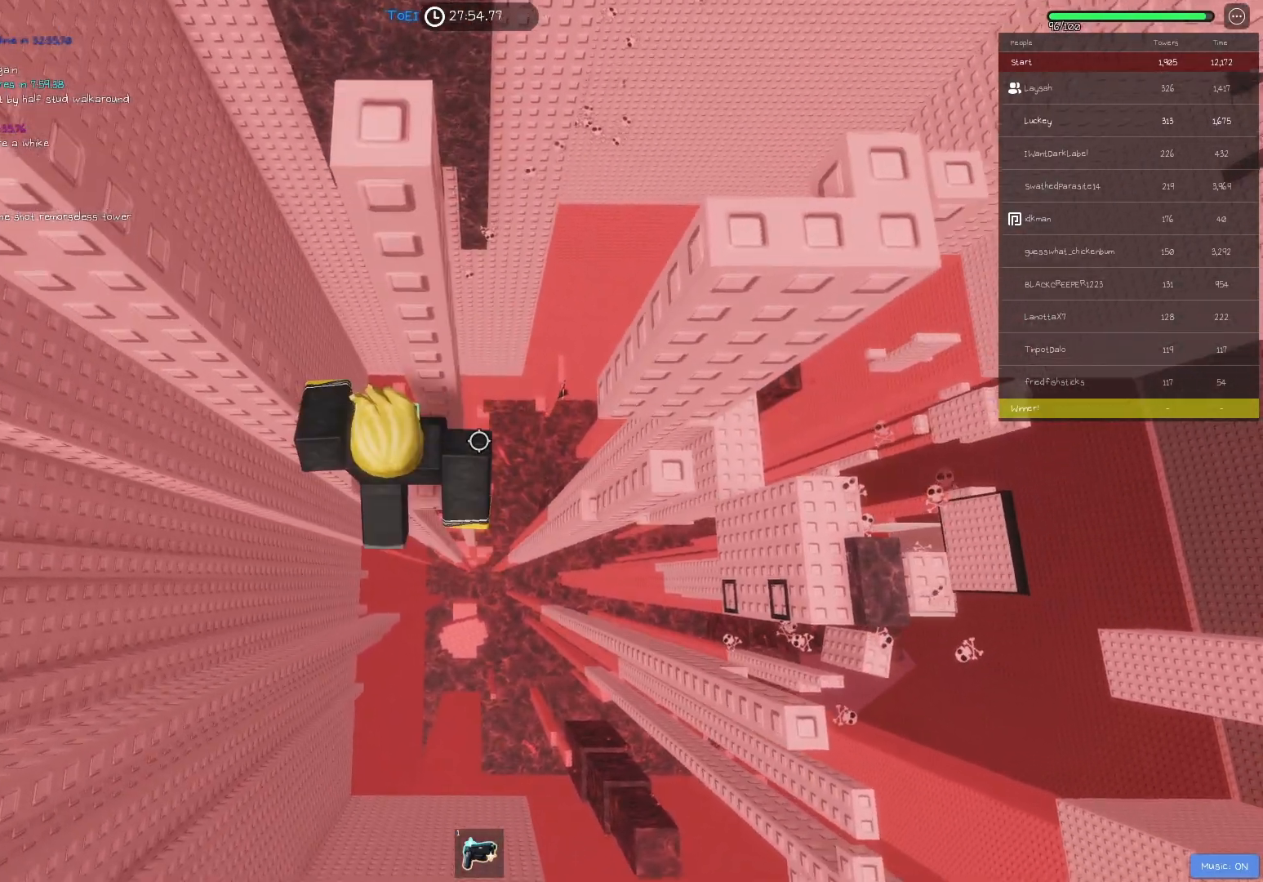
{"keys": [], "events": [[283, "a", "down"], [333, "a", "up"]]}
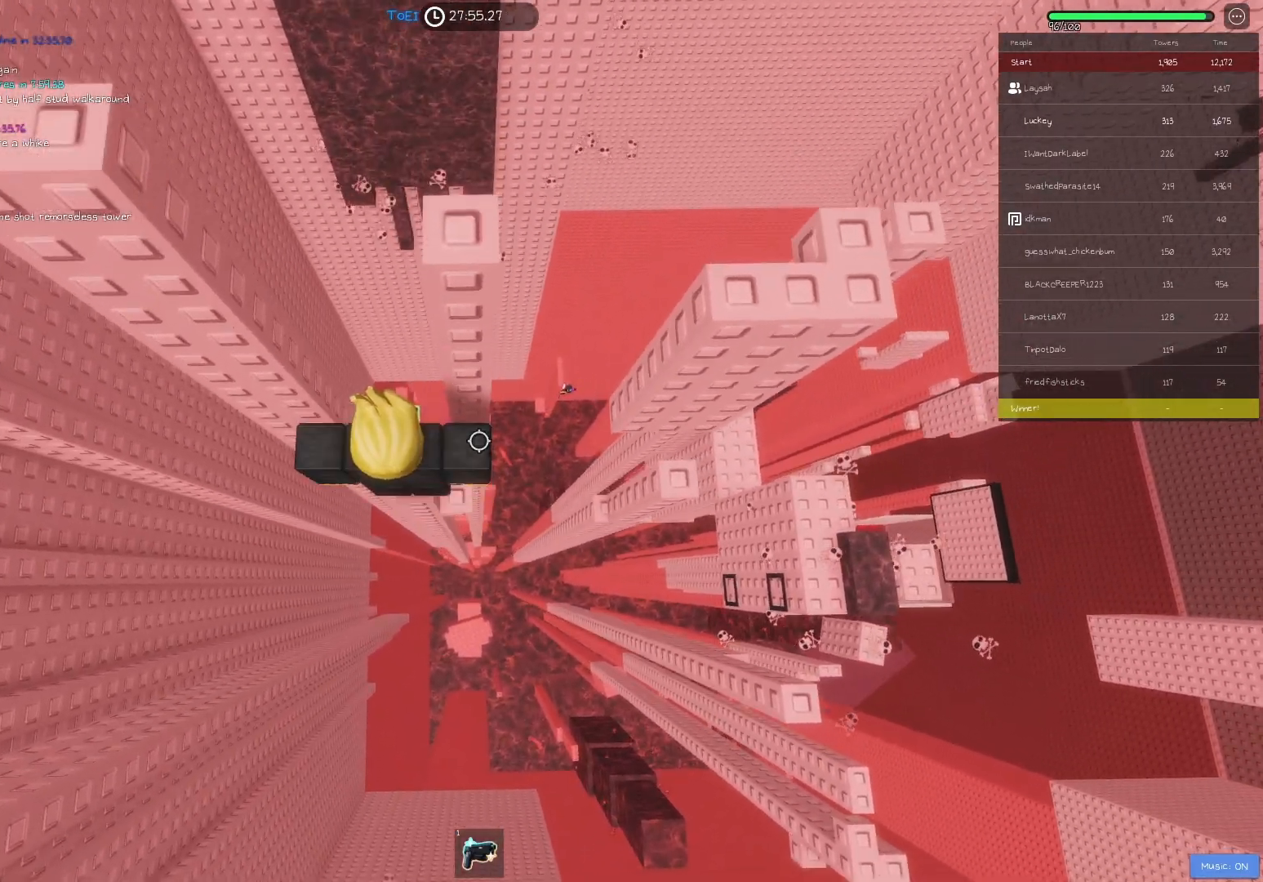
{"keys": [], "events": []}
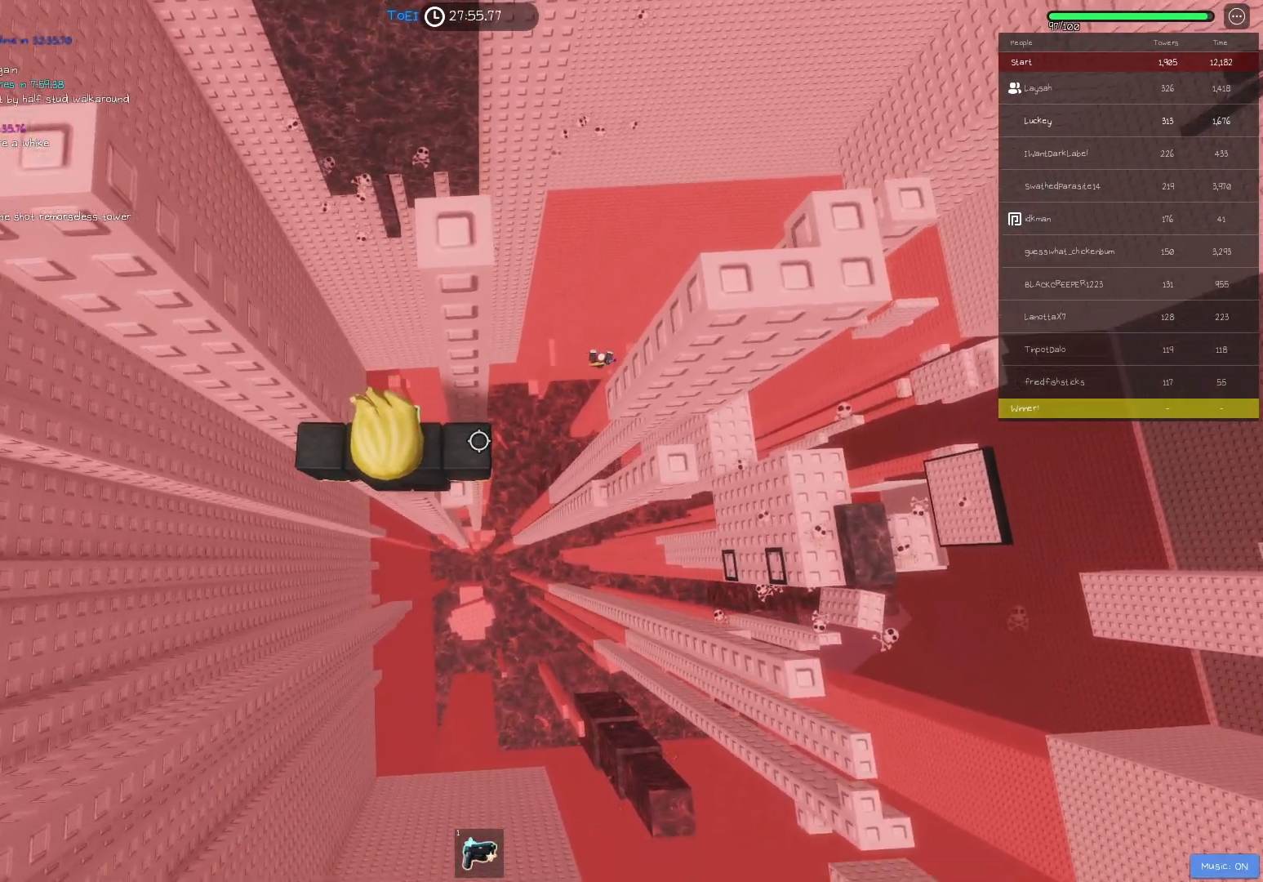
{"keys": ["d"], "events": [[150, "d", "down"], [267, "space", "down"], [417, "space", "up"]]}
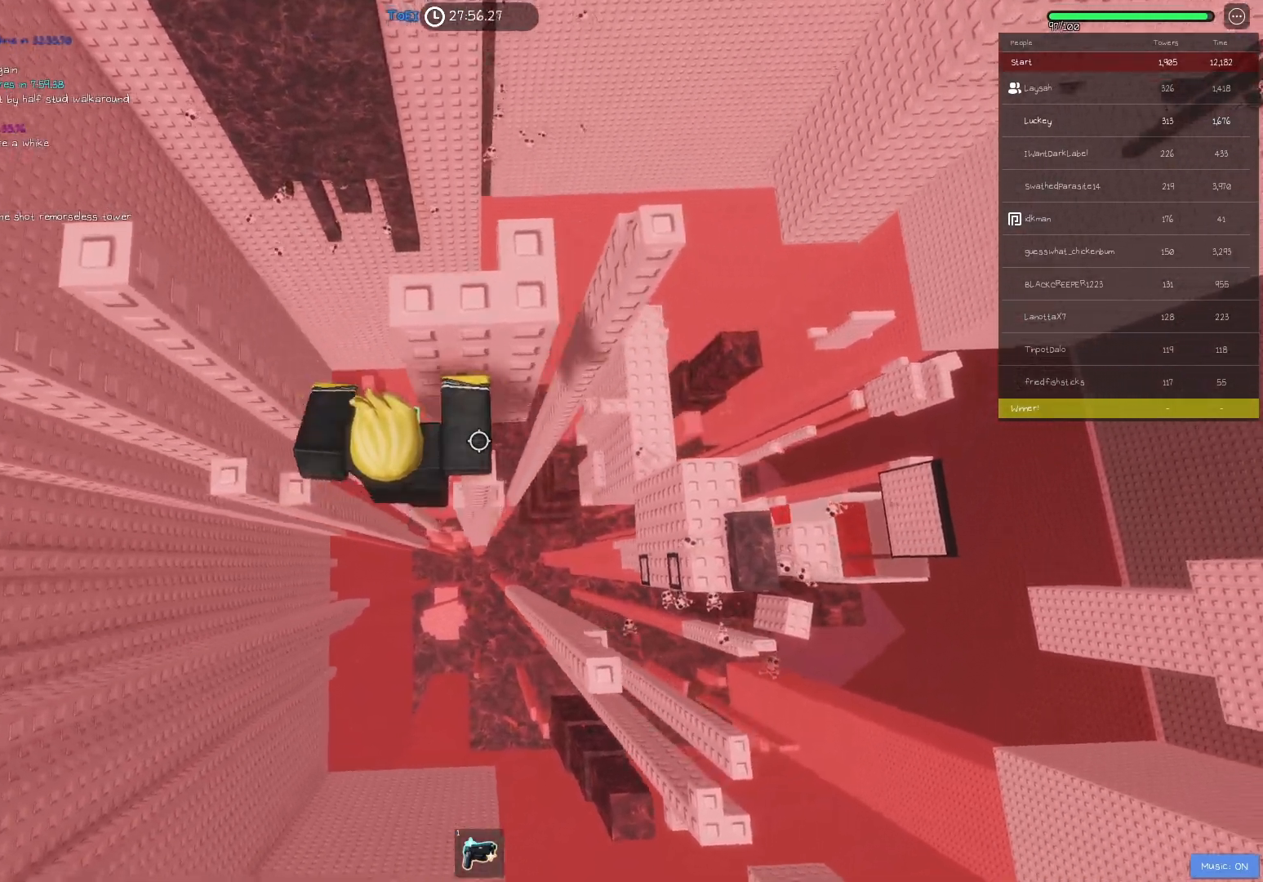
{"keys": ["shift"], "events": [[67, "d", "up"], [483, "shift", "down"]]}
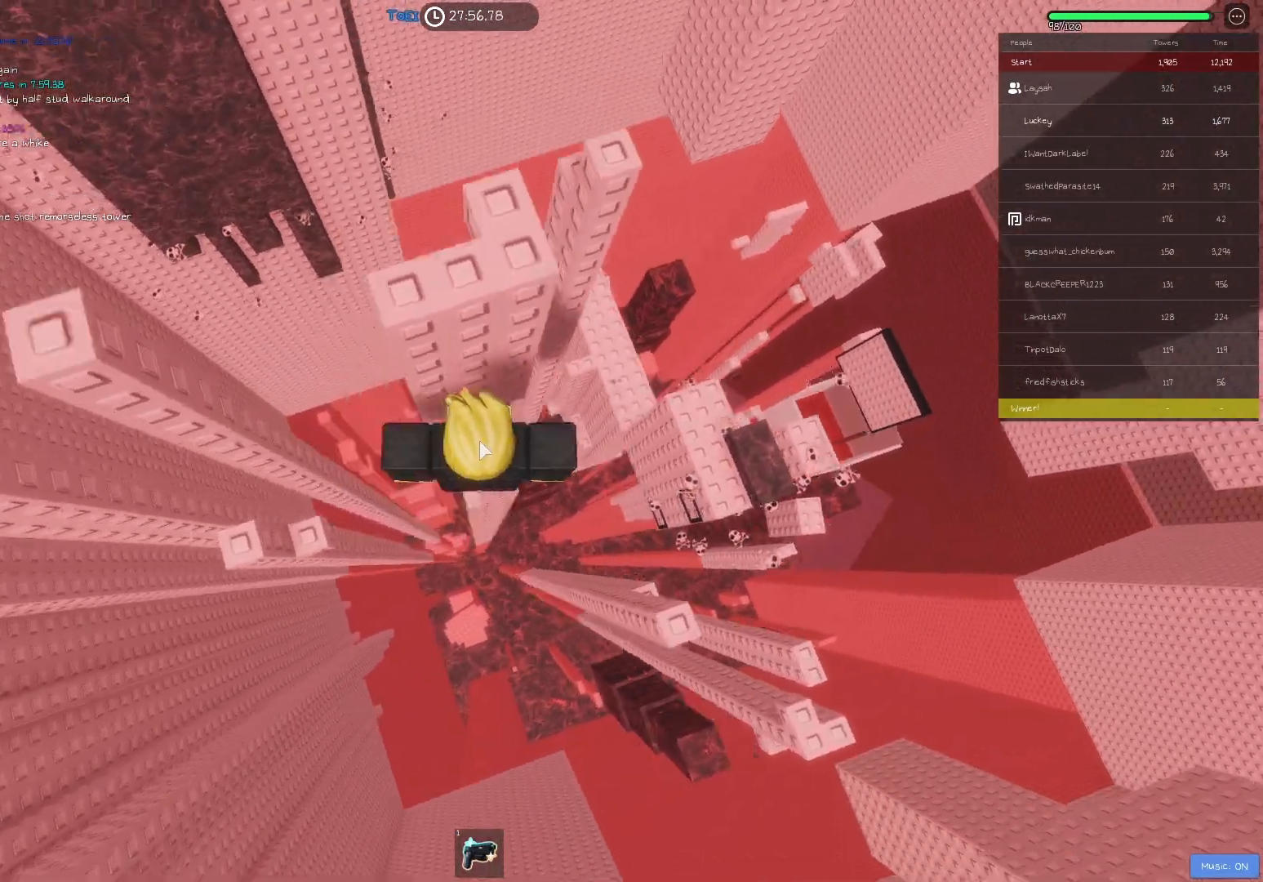
{"keys": [], "events": [[67, "shift", "up"]]}
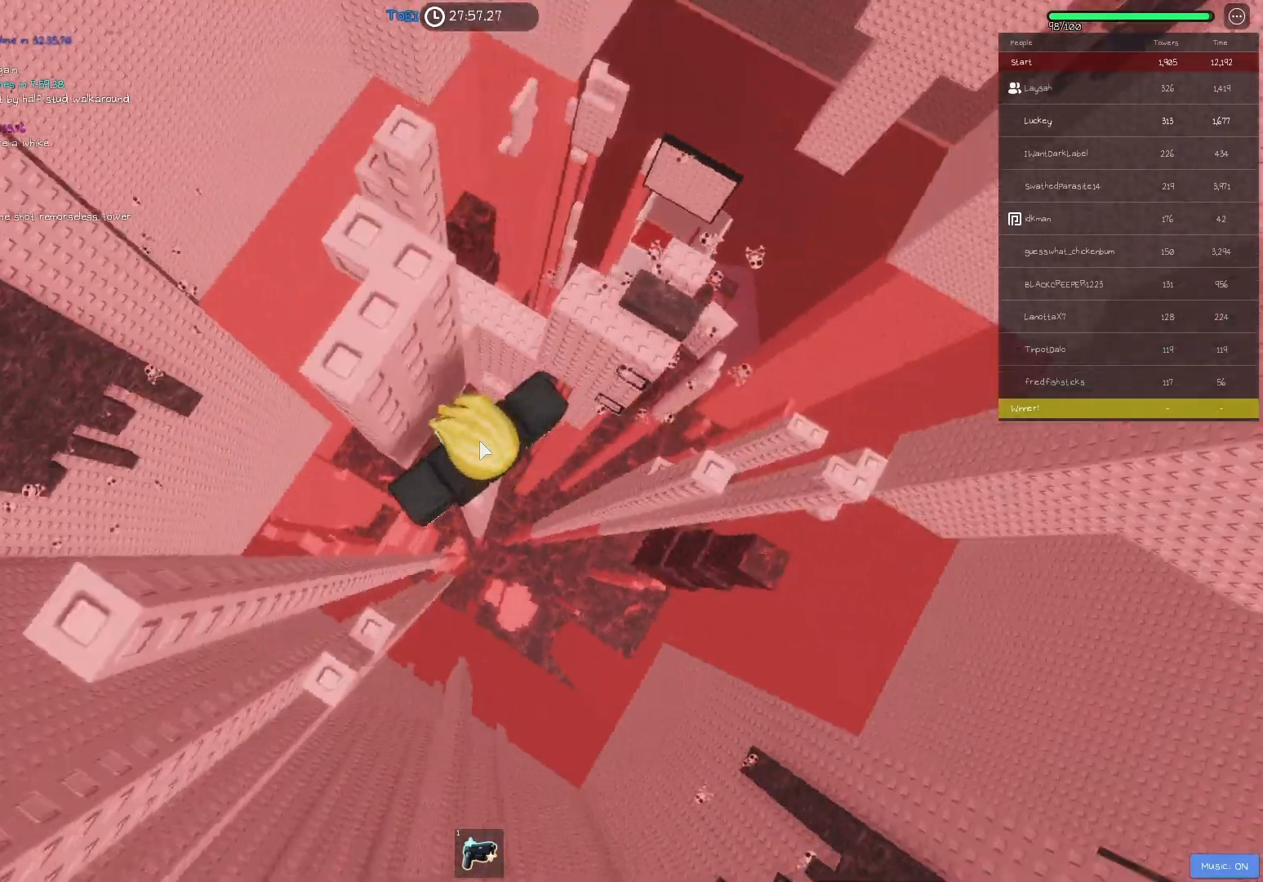
{"keys": ["a", "space"], "events": [[100, "shift", "down"], [200, "shift", "up"], [367, "a", "down"], [483, "space", "down"]]}
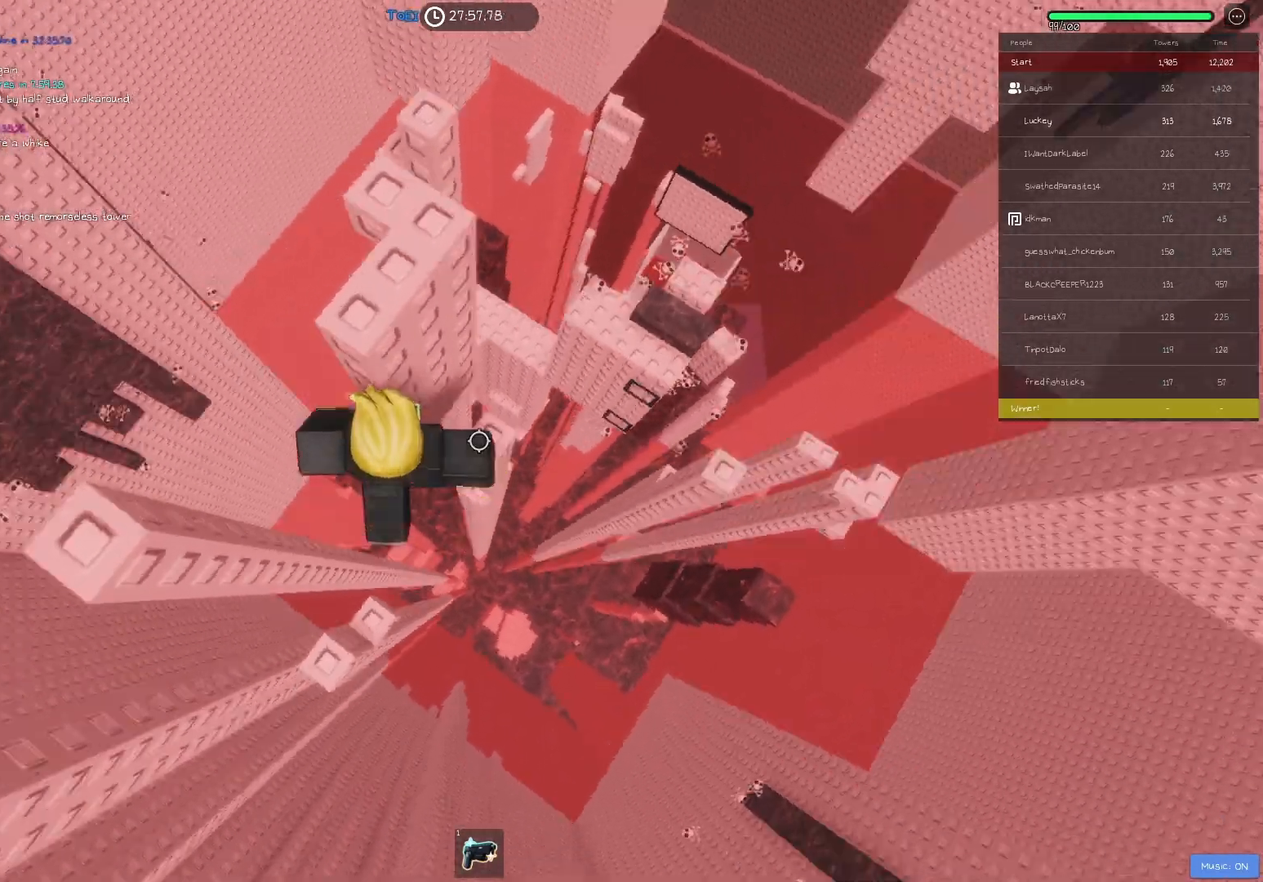
{"keys": [], "events": [[133, "space", "up"], [267, "w", "down"], [433, "a", "up"], [450, "w", "up"]]}
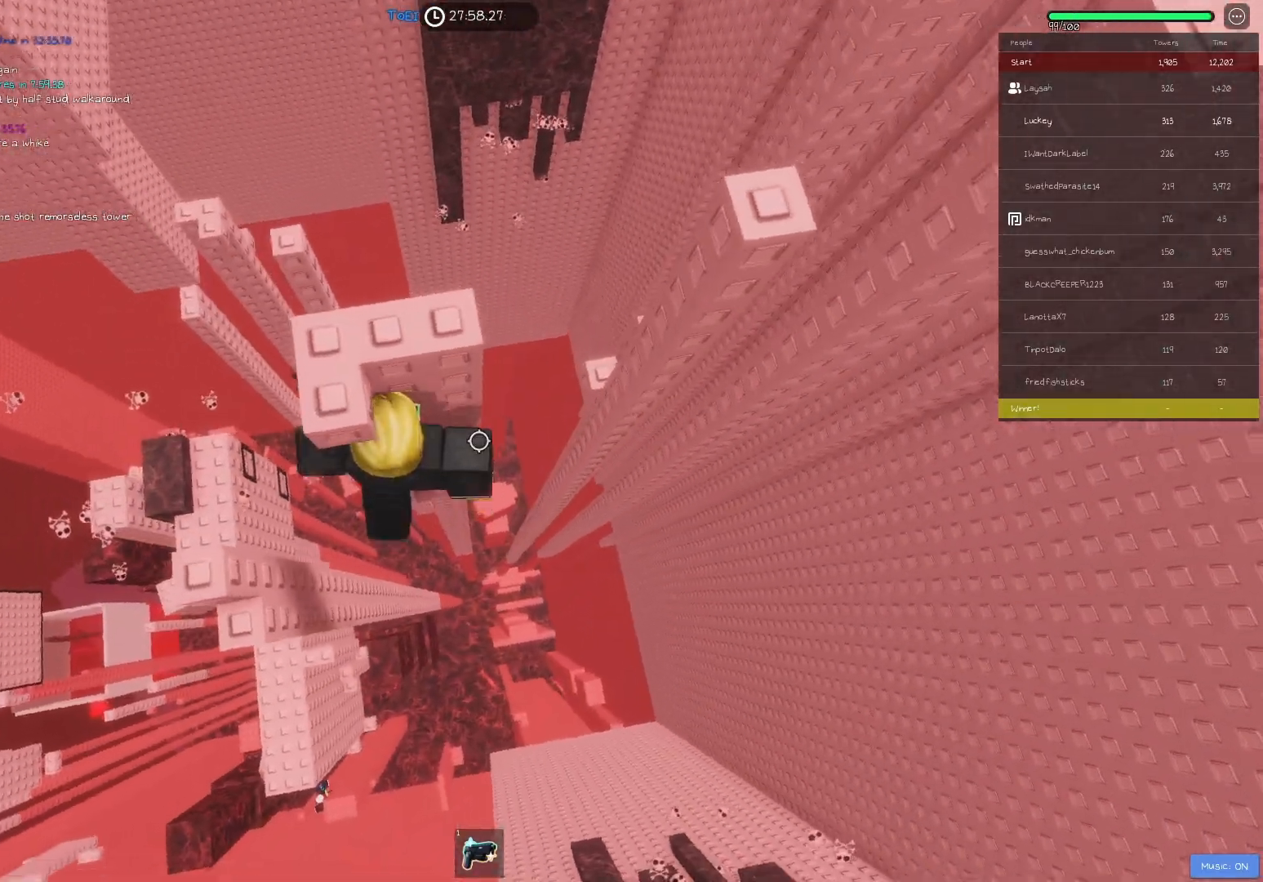
{"keys": [], "events": [[150, "w", "down"], [183, "w", "up"], [300, "d", "down"], [300, "w", "down"], [350, "d", "up"], [367, "w", "up"]]}
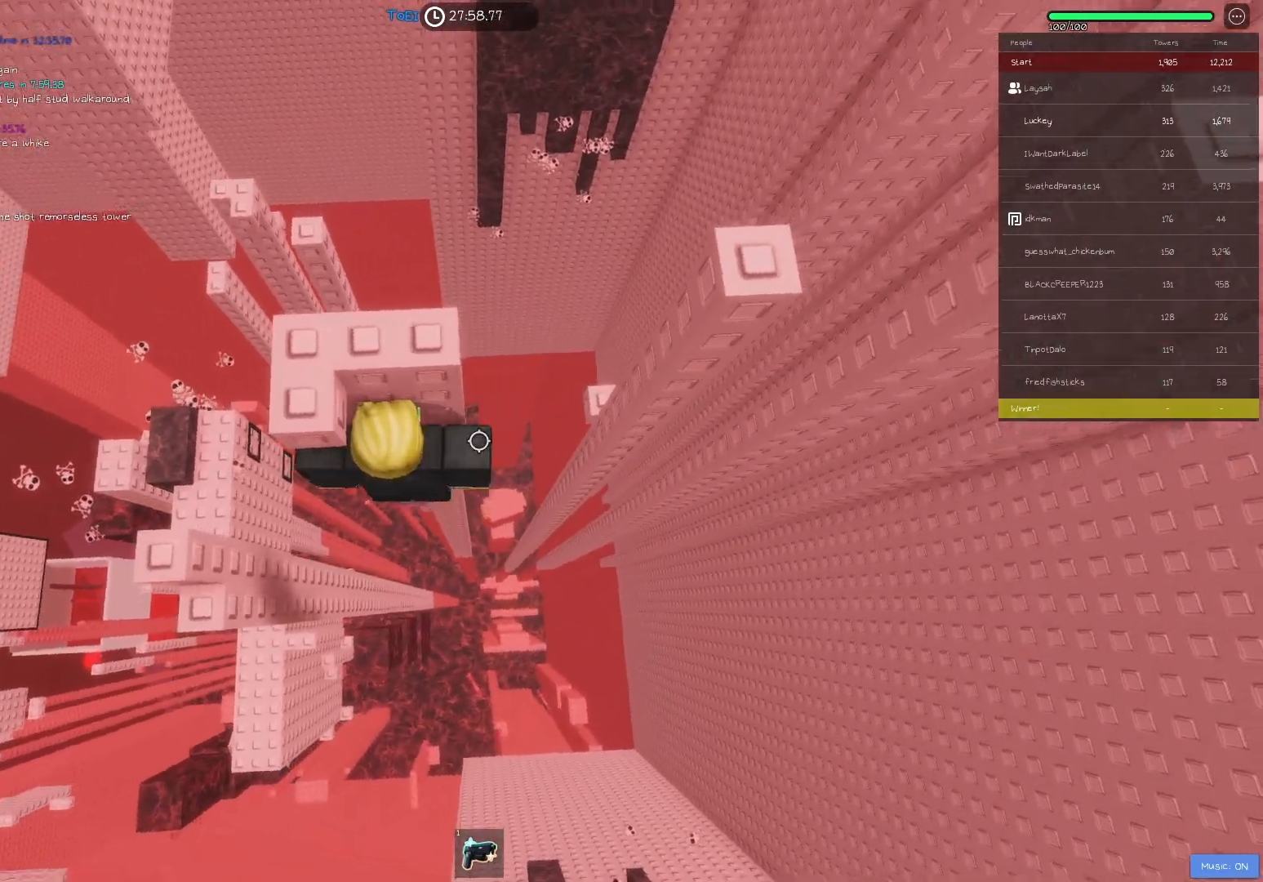
{"keys": [], "events": [[217, "w", "down"], [250, "w", "up"]]}
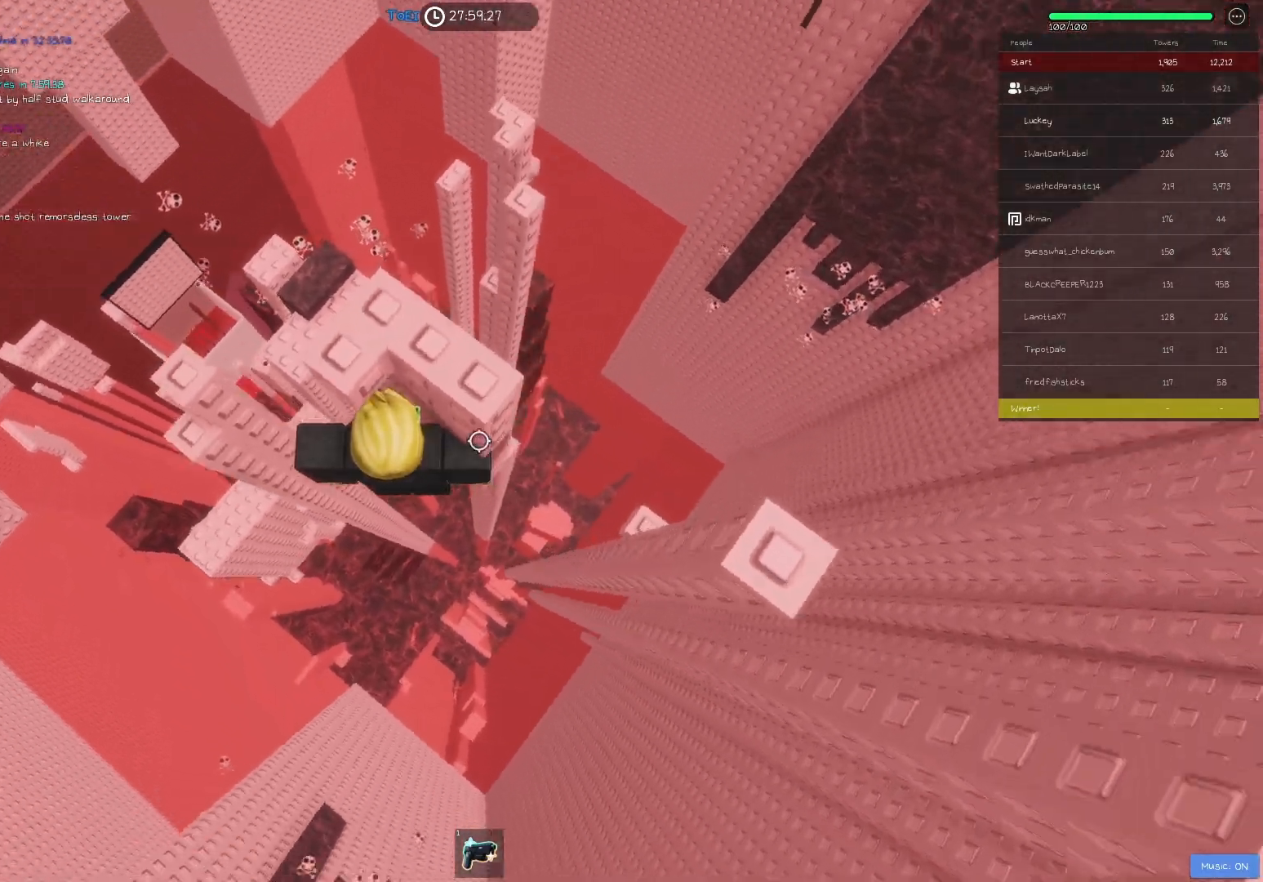
{"keys": ["a", "w"], "events": [[183, "a", "down"], [300, "space", "down"], [433, "space", "up"], [467, "w", "down"]]}
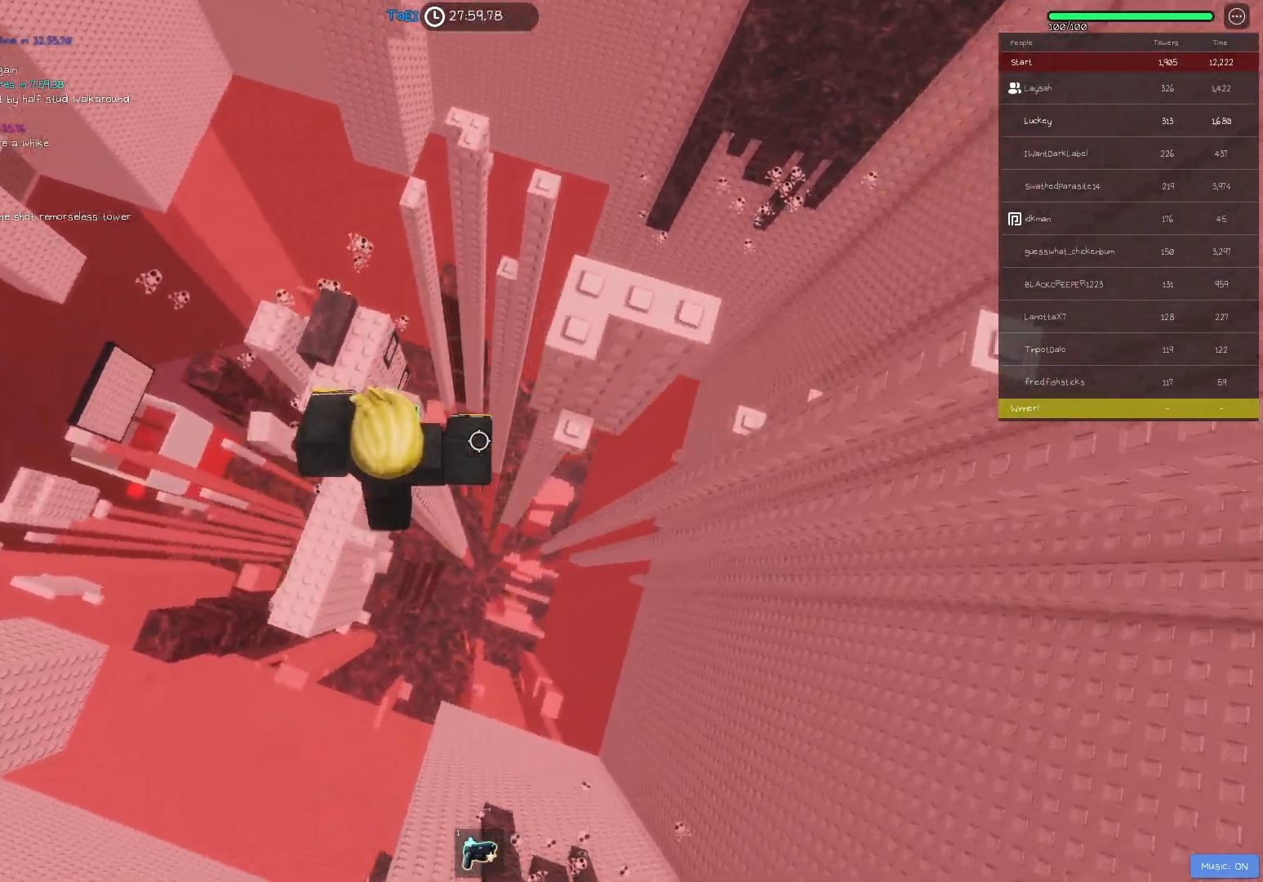
{"keys": [], "events": [[83, "a", "up"], [83, "w", "up"]]}
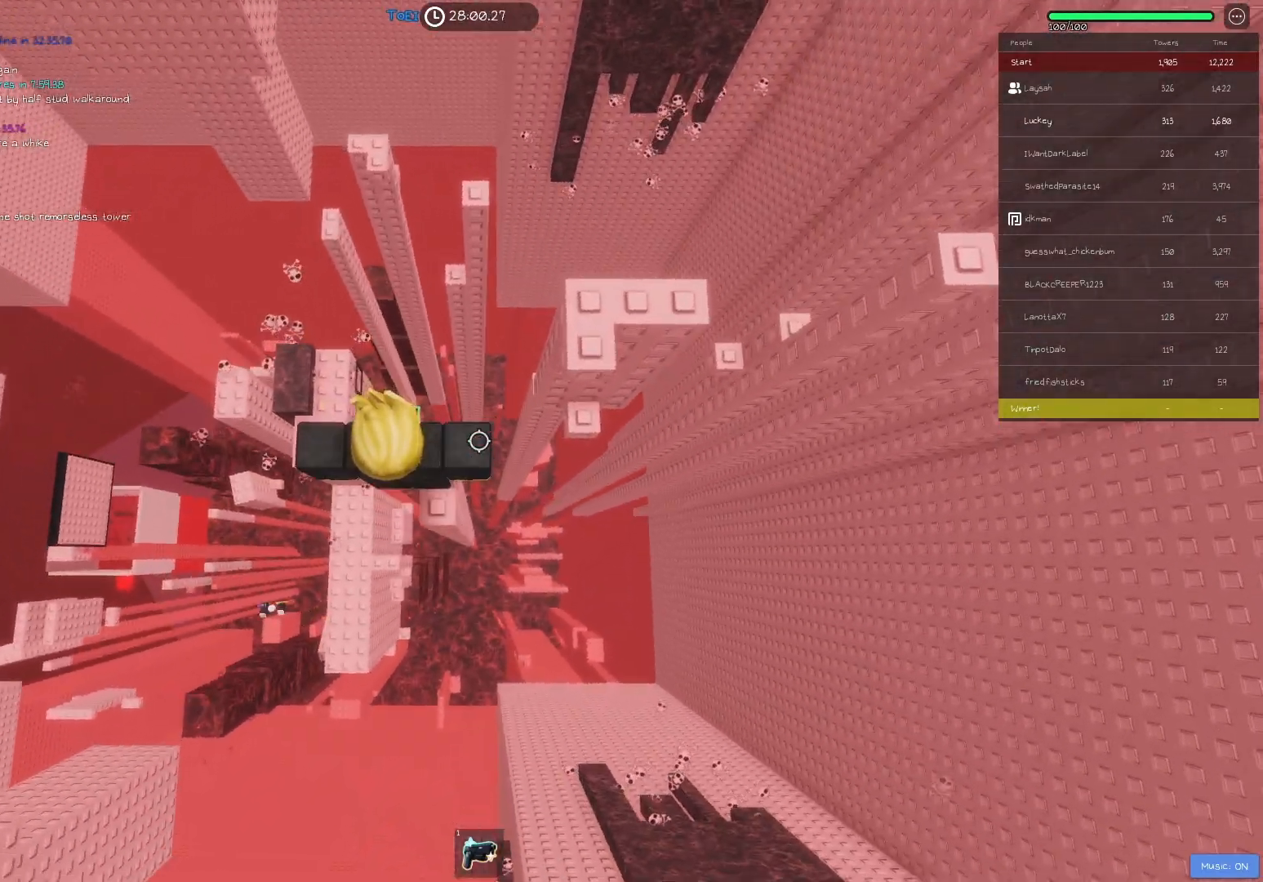
{"keys": ["w"], "events": [[167, "d", "down"], [267, "space", "down"], [283, "w", "down"], [383, "d", "up"], [383, "space", "up"]]}
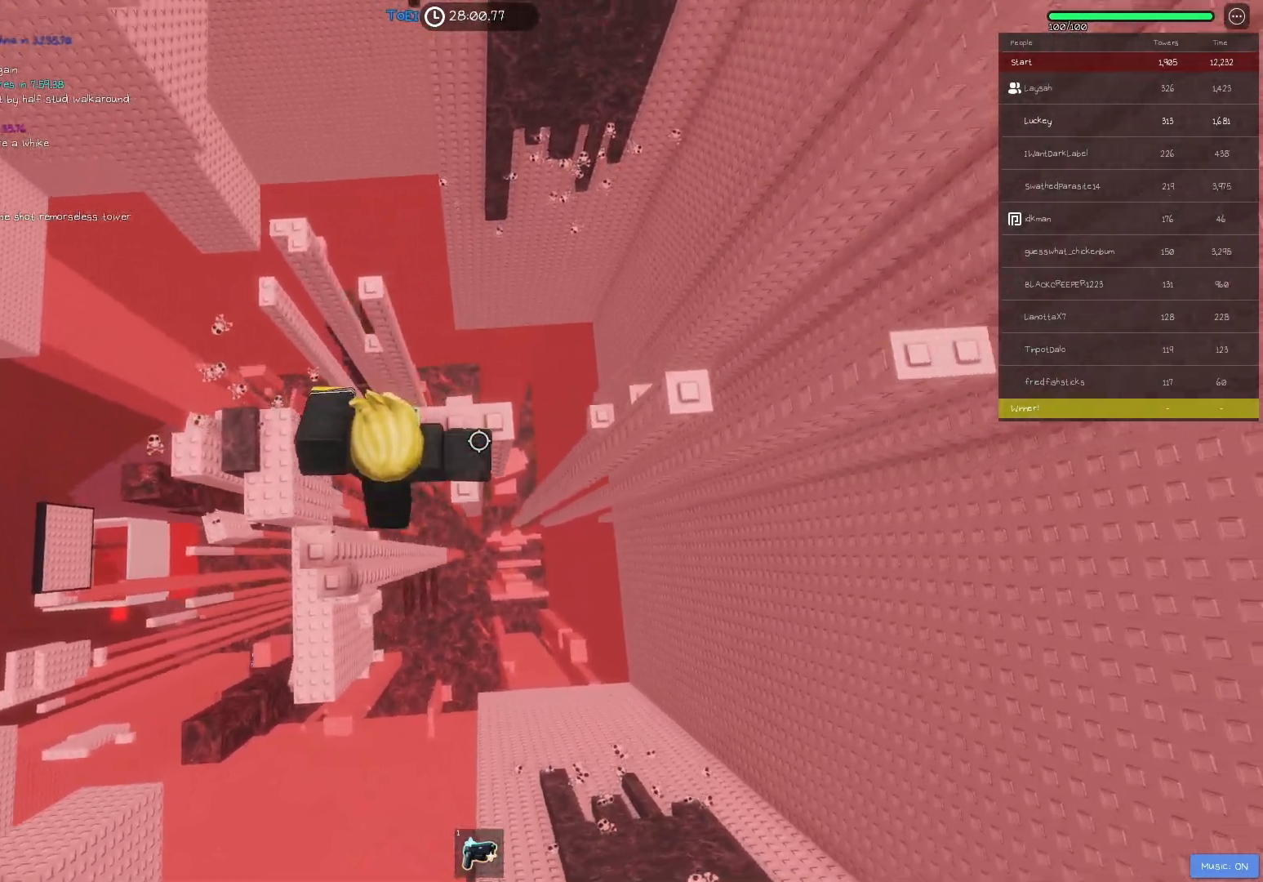
{"keys": ["d"], "events": [[67, "w", "up"], [333, "d", "down"]]}
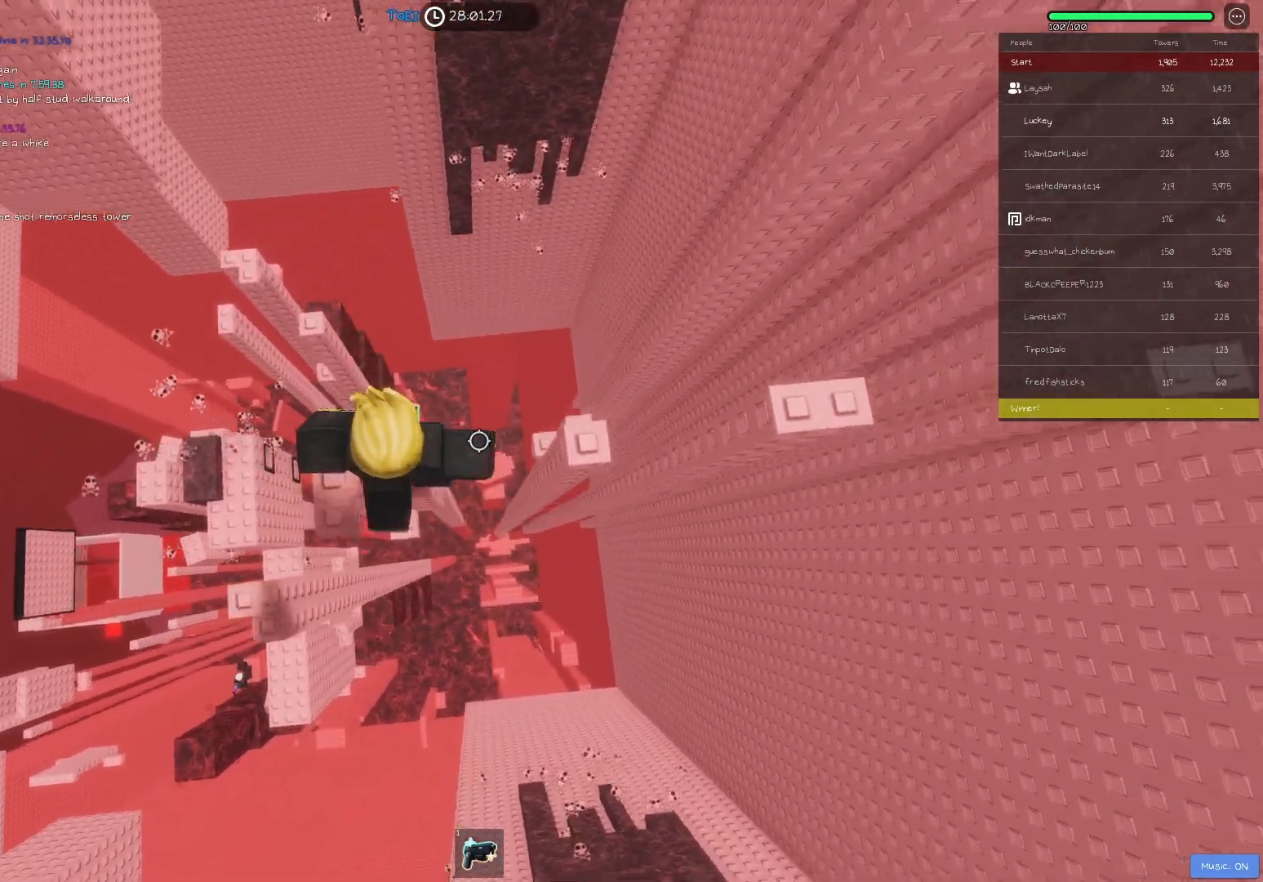
{"keys": ["d", "space"], "events": [[17, "space", "down"], [150, "space", "up"], [233, "d", "up"], [333, "d", "down"], [450, "space", "down"]]}
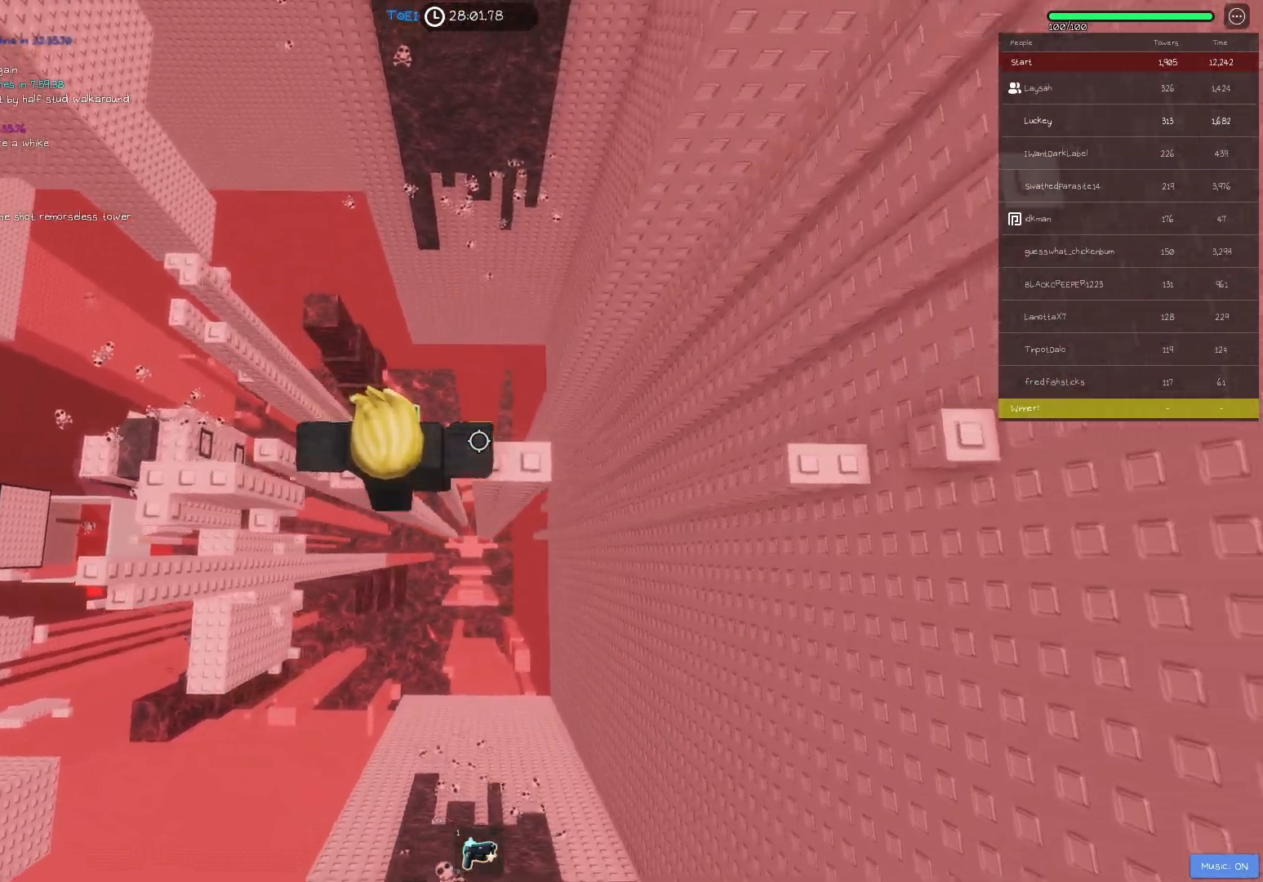
{"keys": ["d"], "events": [[83, "space", "up"], [167, "d", "up"], [433, "d", "down"]]}
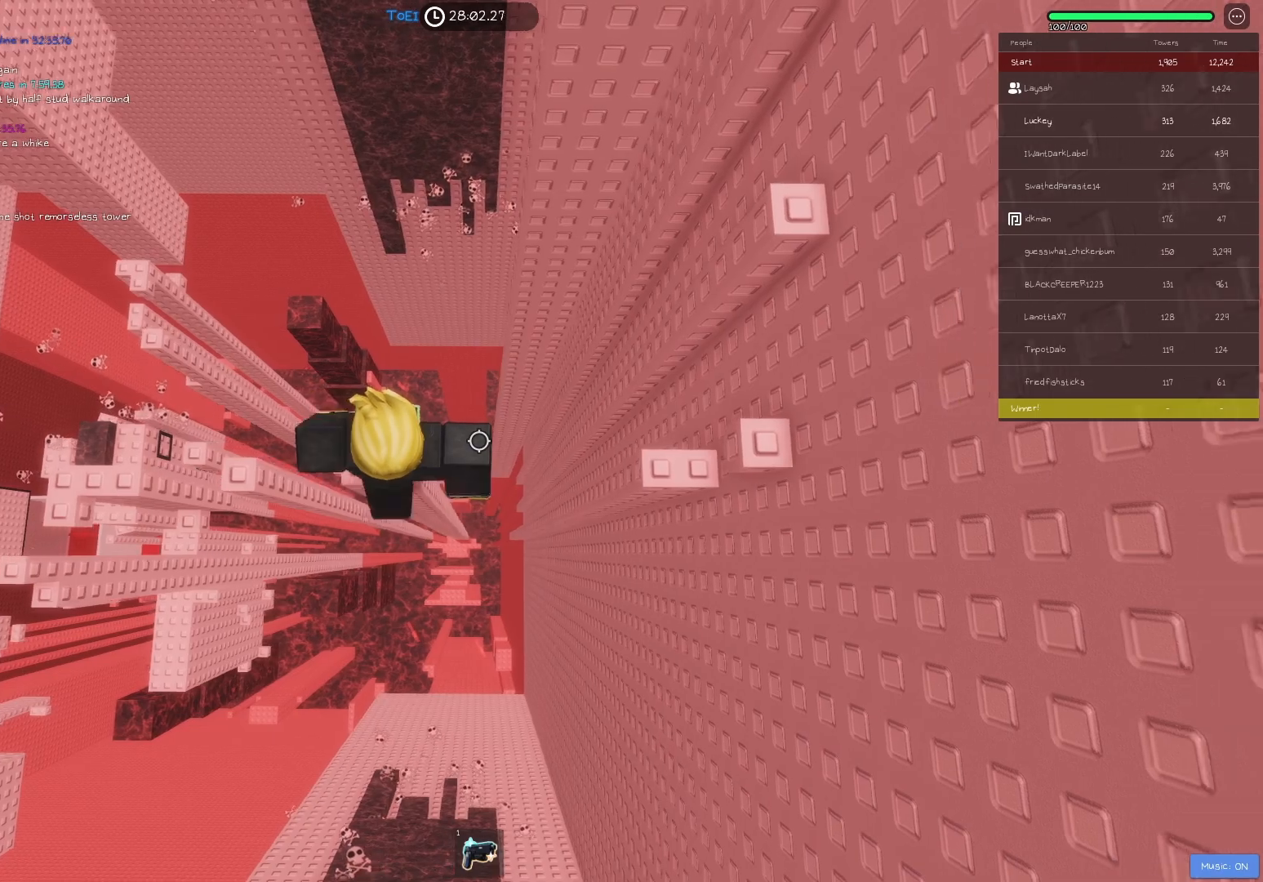
{"keys": [], "events": [[67, "space", "down"], [183, "space", "up"], [417, "d", "up"]]}
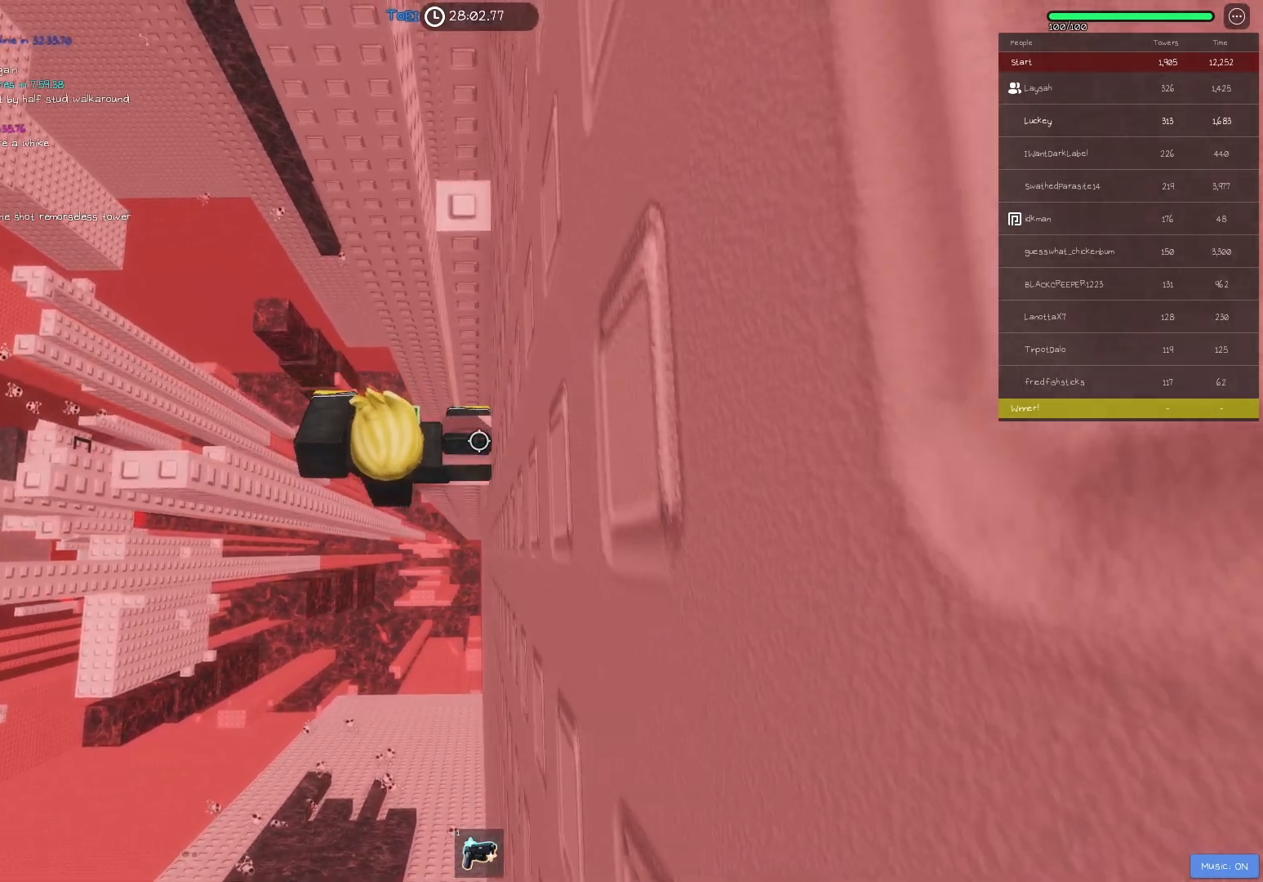
{"keys": ["shift", "w"], "events": [[17, "shift", "down"], [167, "shift", "up"], [450, "shift", "down"], [450, "w", "down"]]}
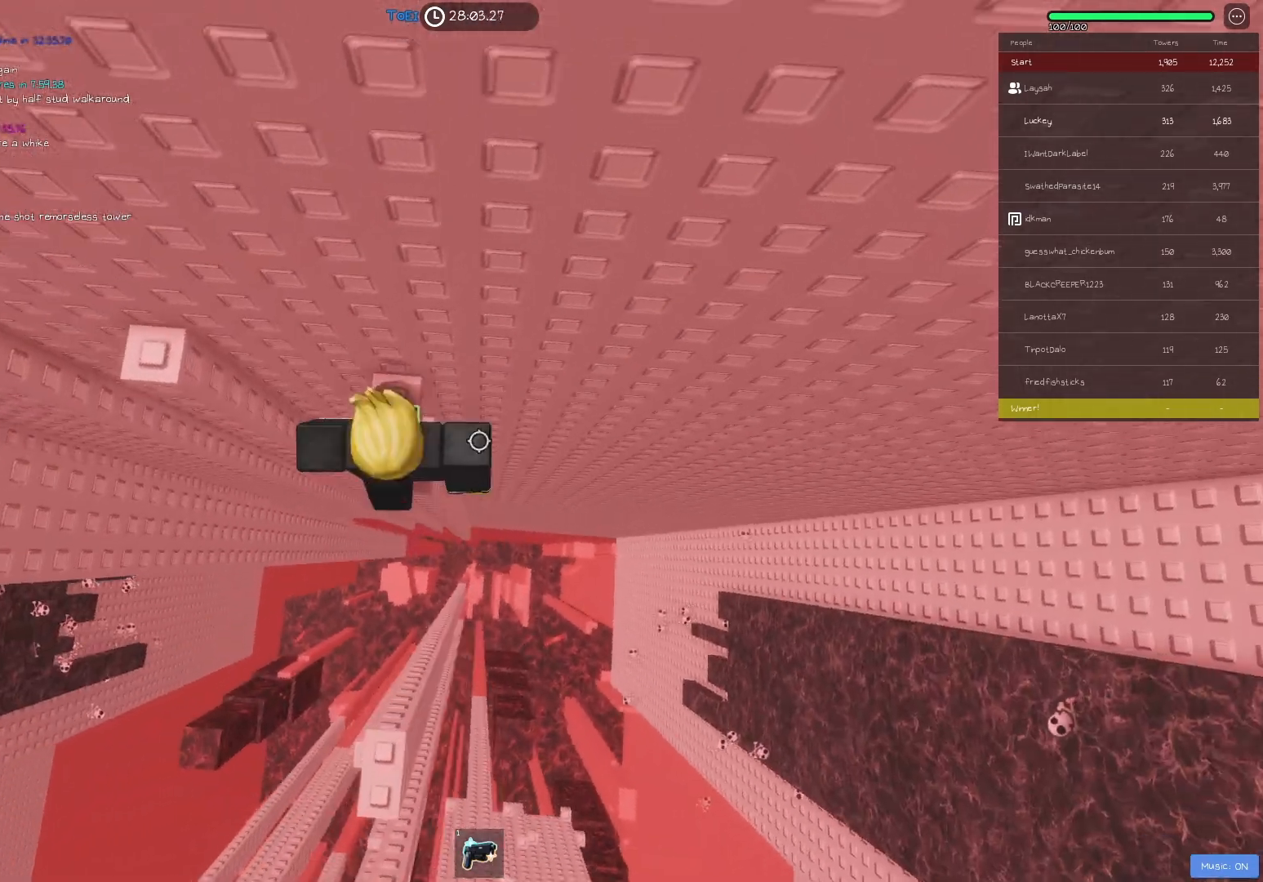
{"keys": [], "events": [[67, "shift", "up"], [267, "w", "up"]]}
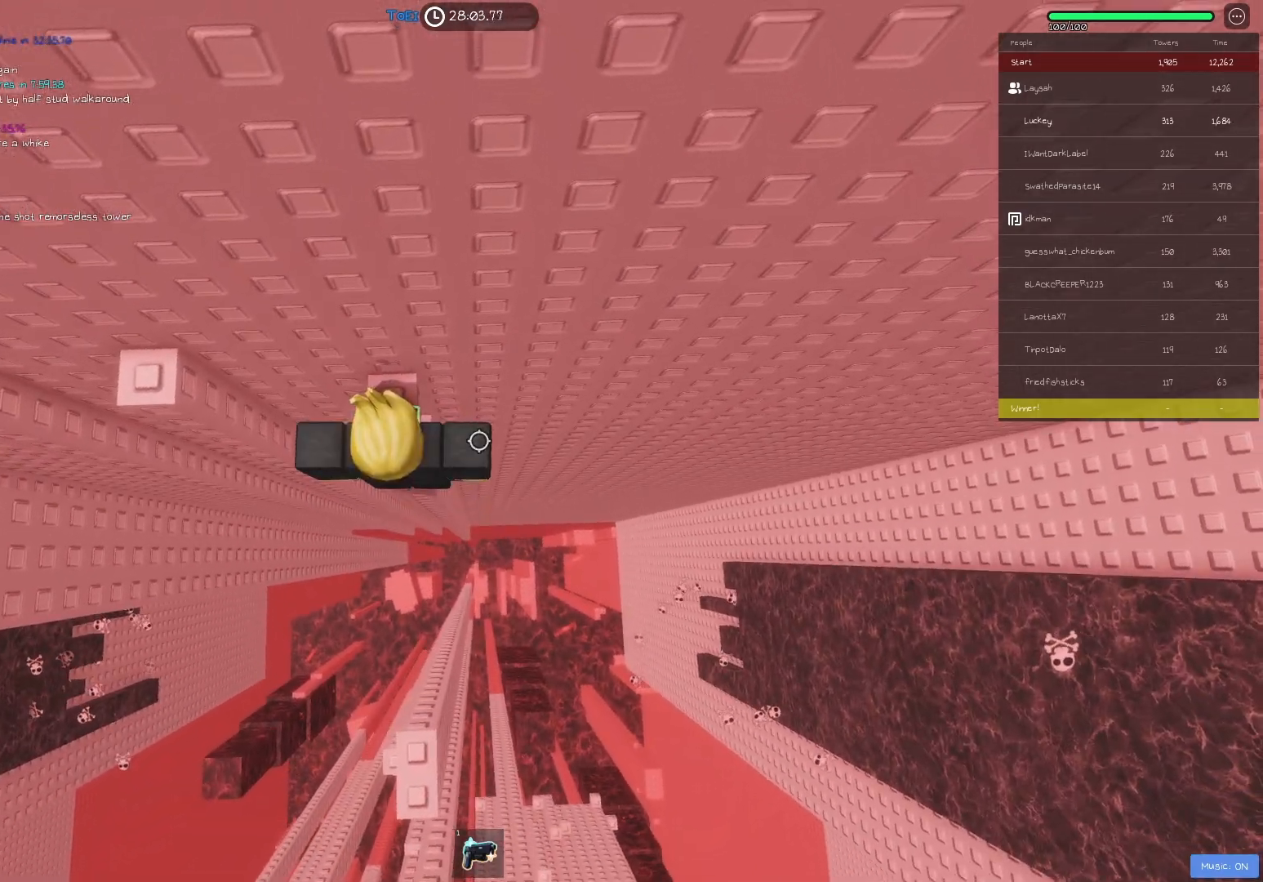
{"keys": ["space"], "events": [[150, "s", "down"], [183, "s", "up"], [467, "space", "down"]]}
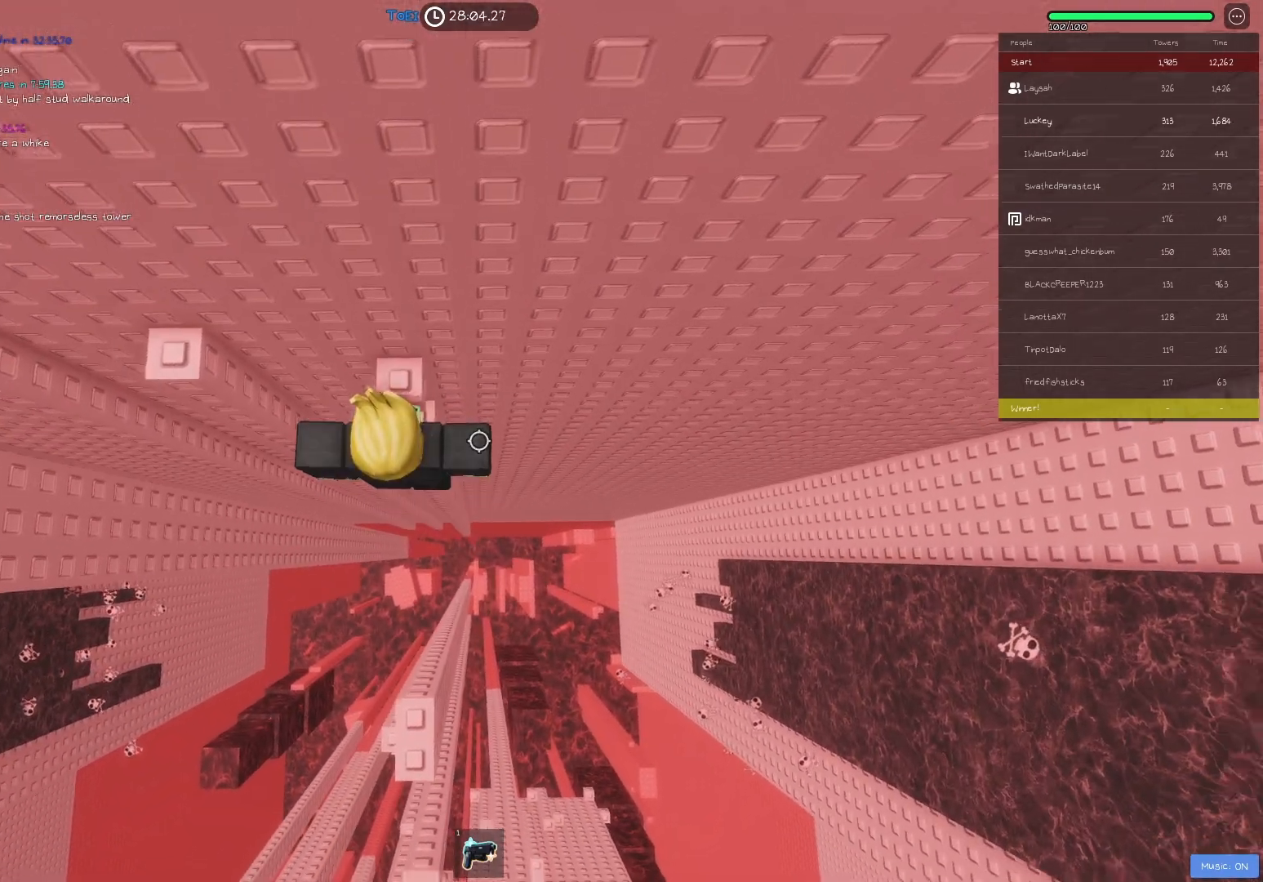
{"keys": ["w"], "events": [[50, "space", "up"], [67, "w", "down"], [300, "w", "up"], [483, "w", "down"]]}
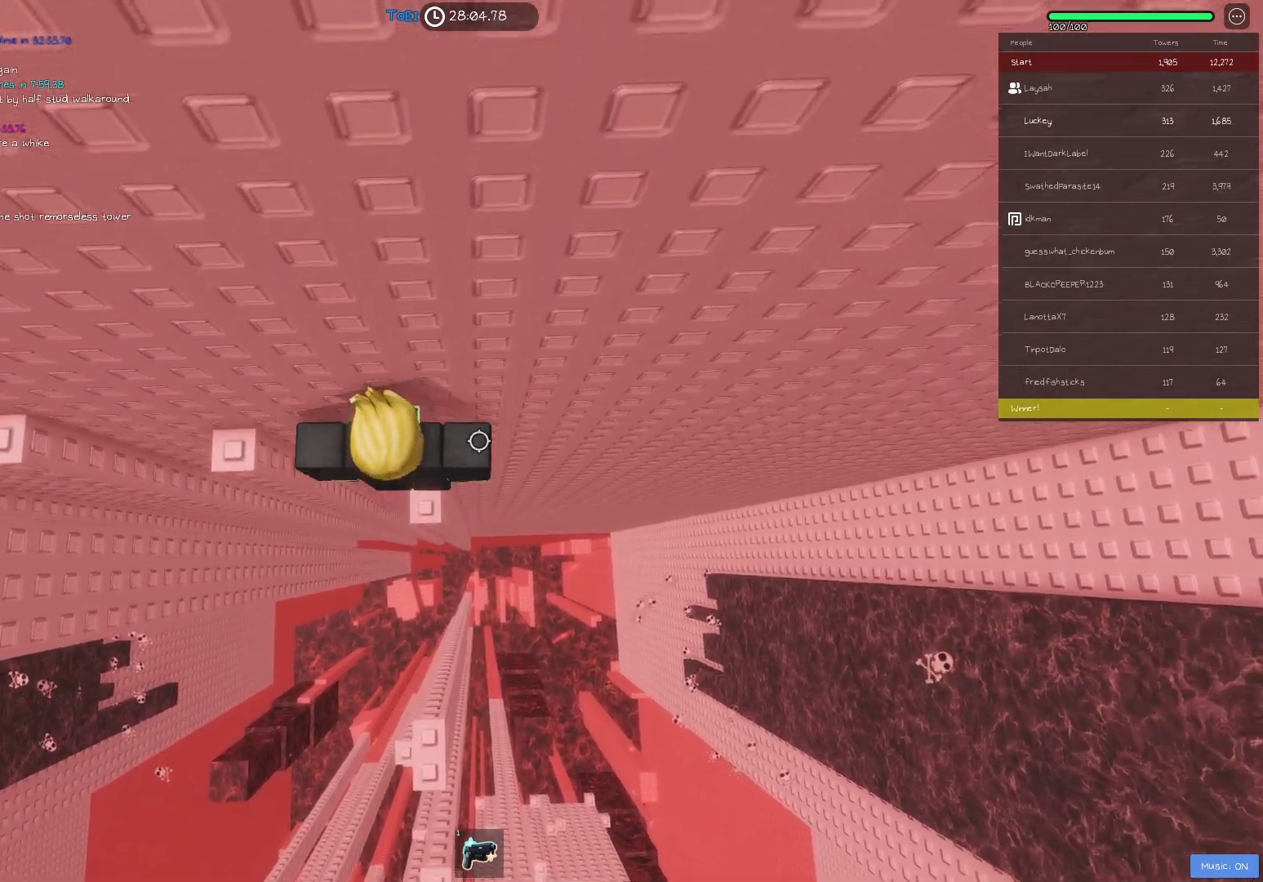
{"keys": [], "events": [[50, "w", "up"], [200, "a", "down"], [267, "space", "down"], [417, "space", "up"], [450, "a", "up"]]}
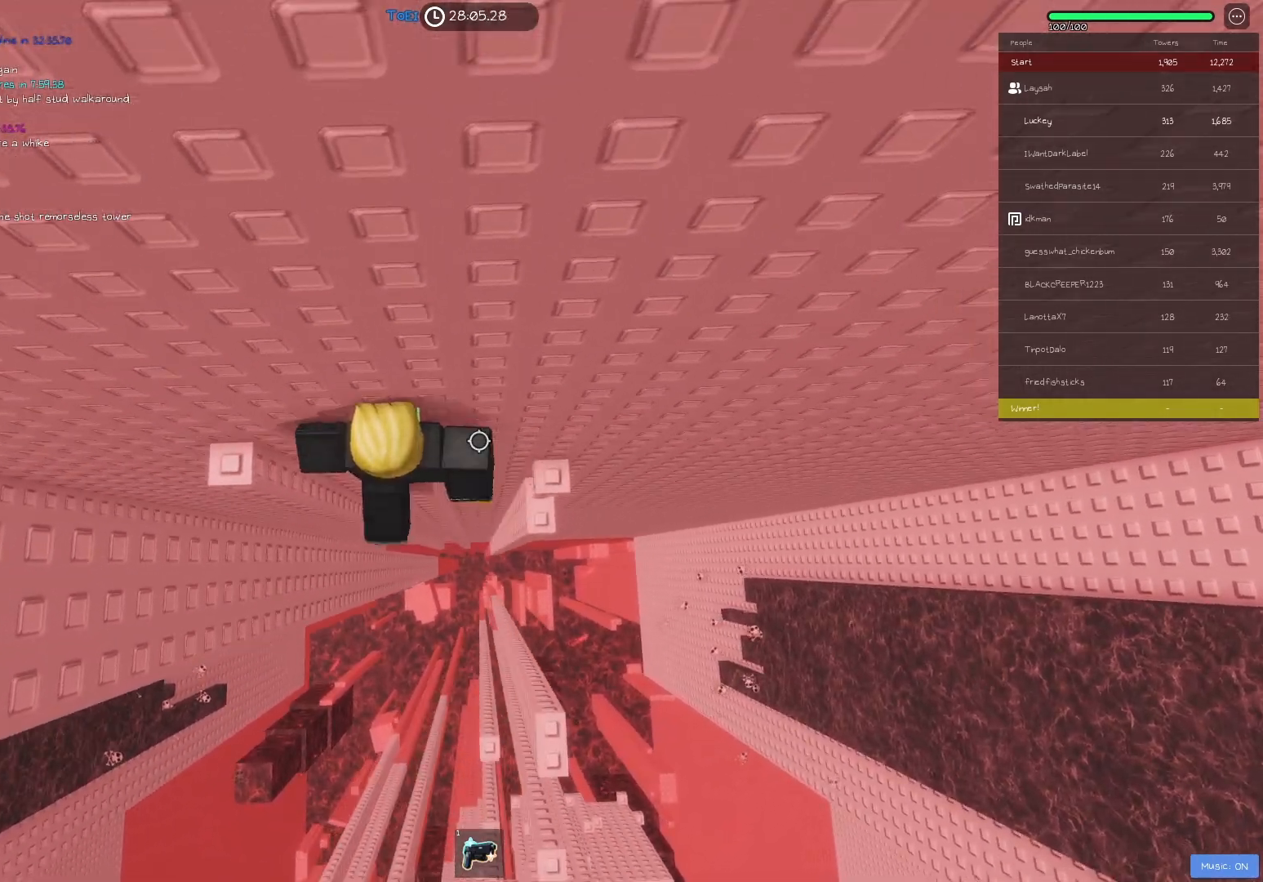
{"keys": [], "events": [[117, "a", "down"], [183, "space", "down"], [333, "space", "up"], [367, "a", "up"]]}
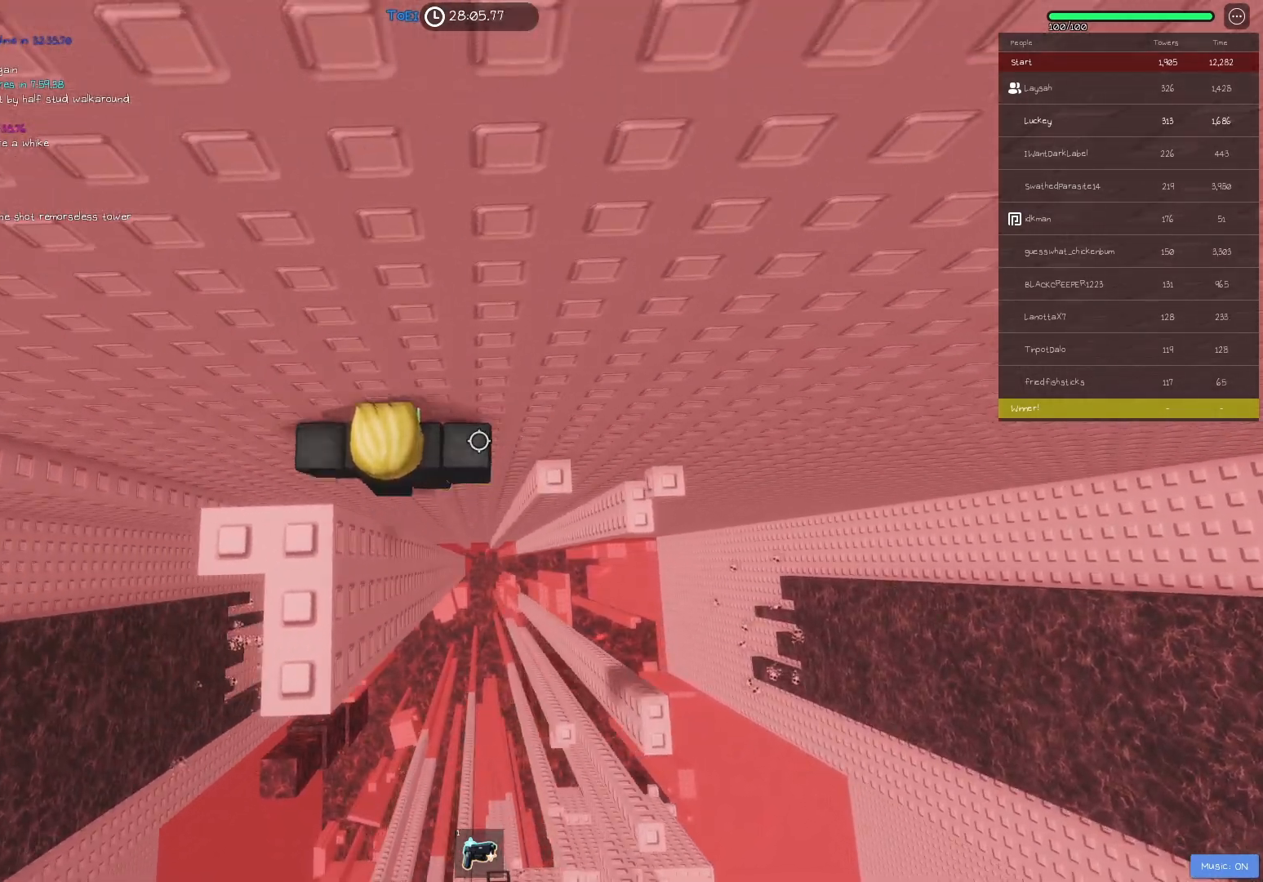
{"keys": [], "events": [[33, "shift", "down"], [133, "shift", "up"]]}
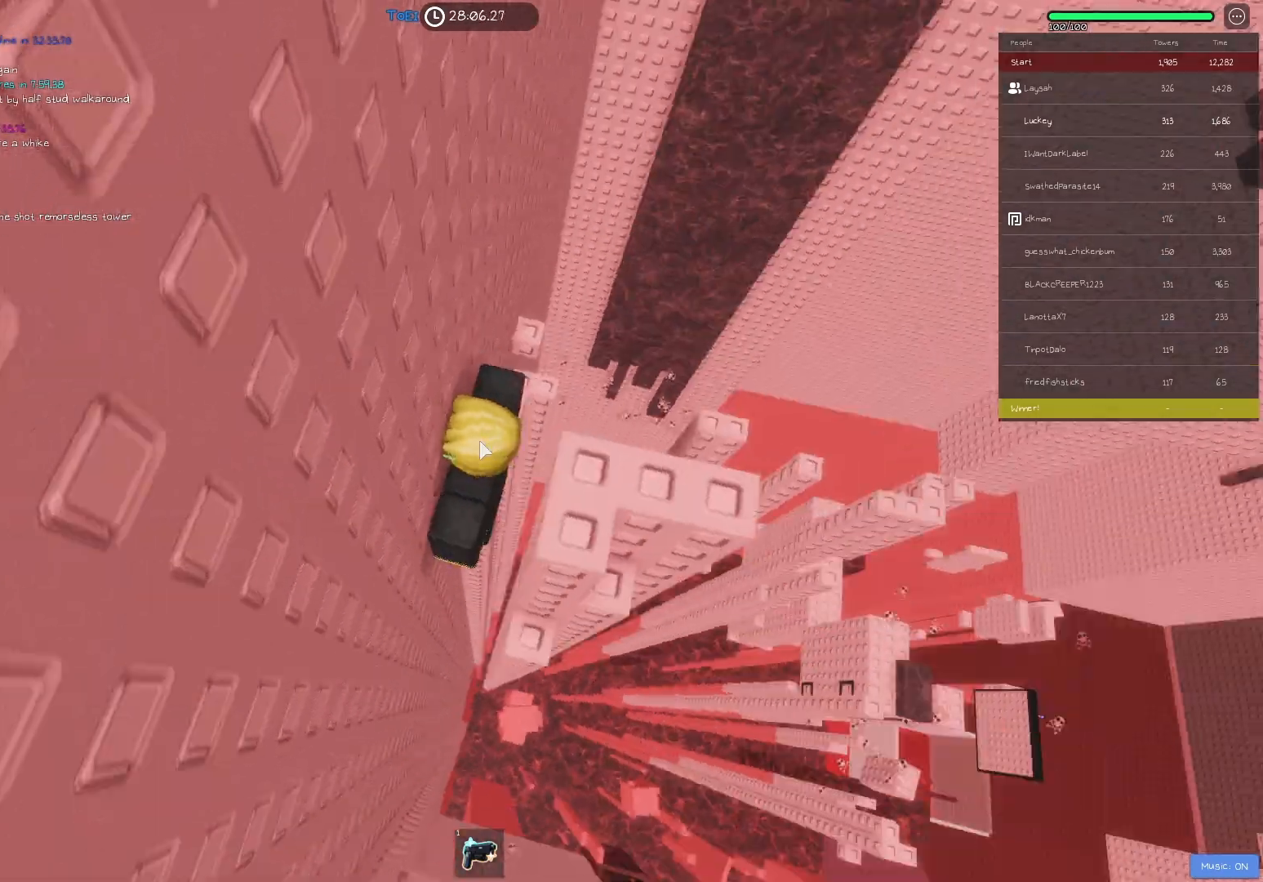
{"keys": [], "events": [[350, "shift", "down"], [433, "shift", "up"]]}